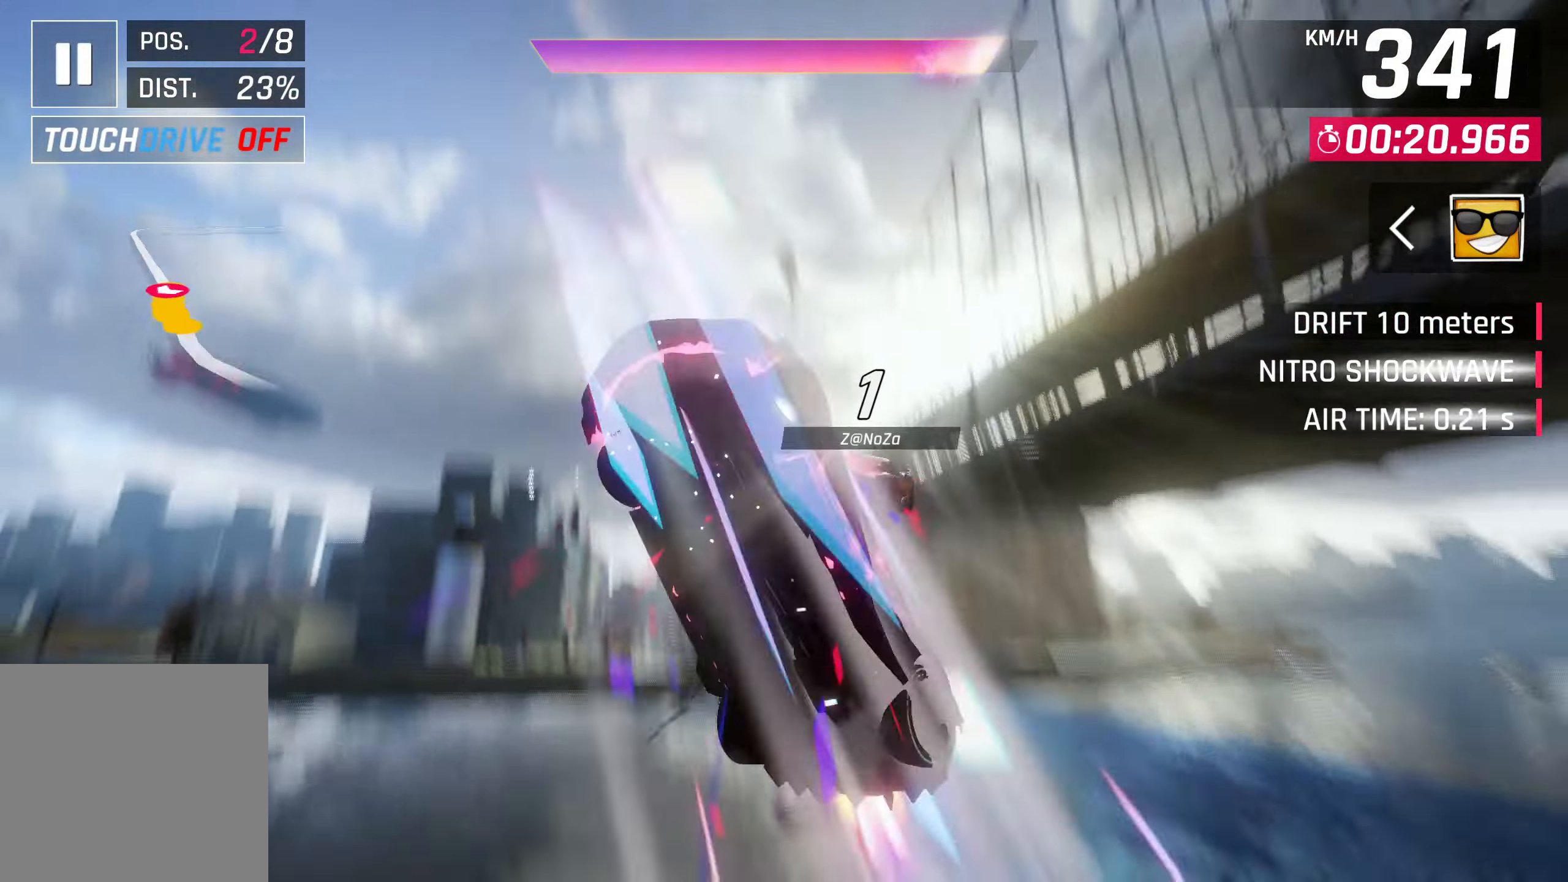
Gameplay with a controller (PlayStation layout); each line is a JSON object with the inputs held at the frame after it. "events" lists button and stick changes between this image and that frame as [ms after this image, input, new state], when the widget could be followed in between. Not read: right_stick.
{"buttons": ["CROSS"], "left_stick": "center", "events": [[17, "CROSS", "up"], [83, "CROSS", "down"], [183, "CROSS", "up"], [250, "CROSS", "down"], [383, "CROSS", "up"], [417, "CROSS", "down"], [500, "left_stick", "center"]]}
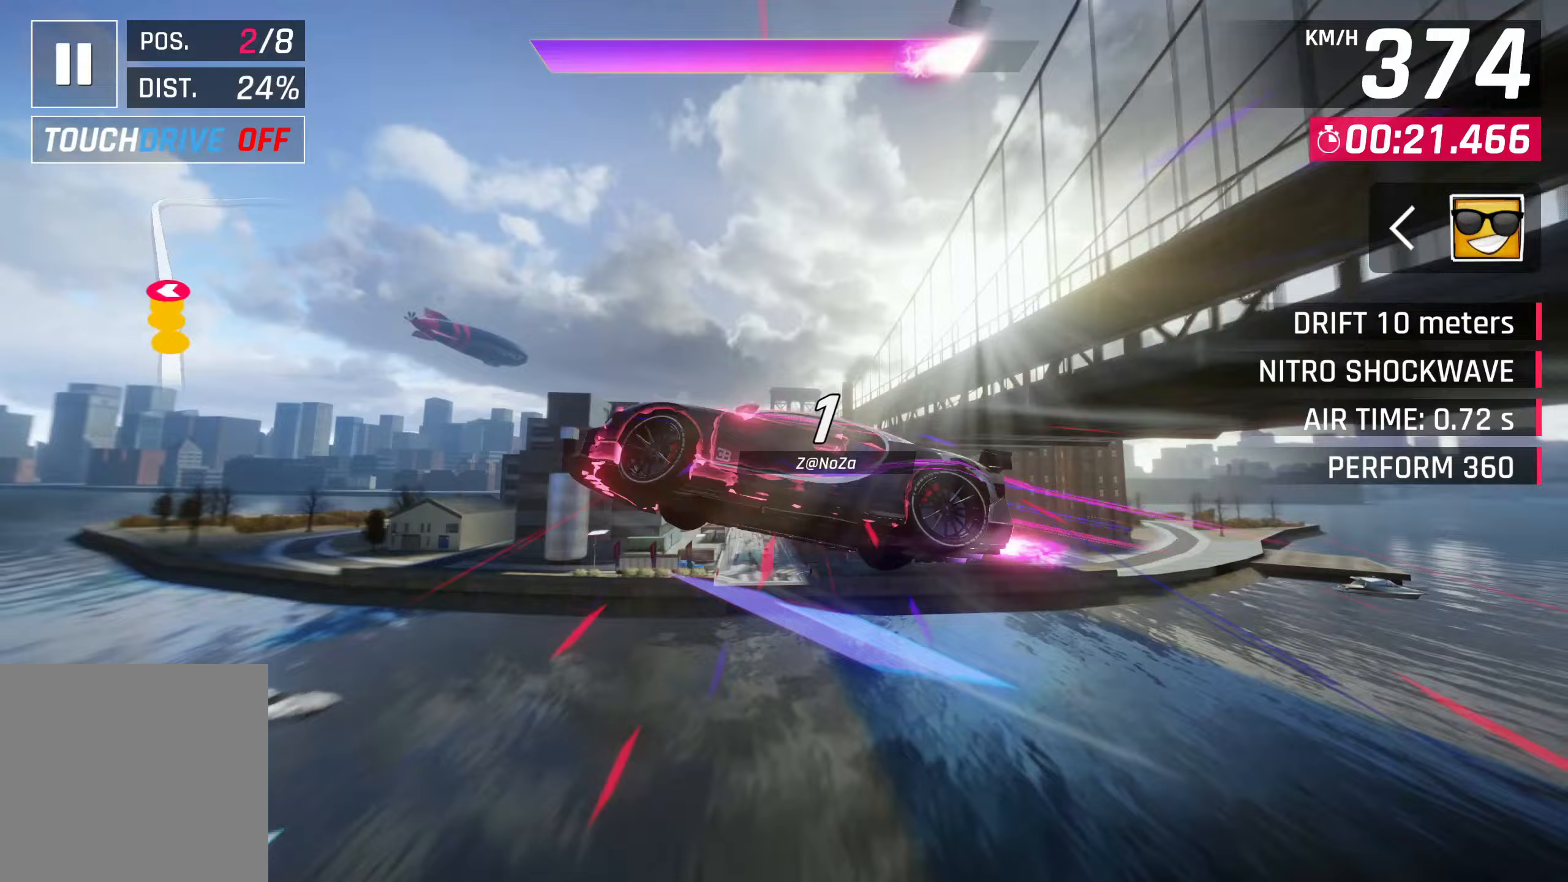
{"buttons": [], "left_stick": "center", "events": [[250, "CROSS", "up"]]}
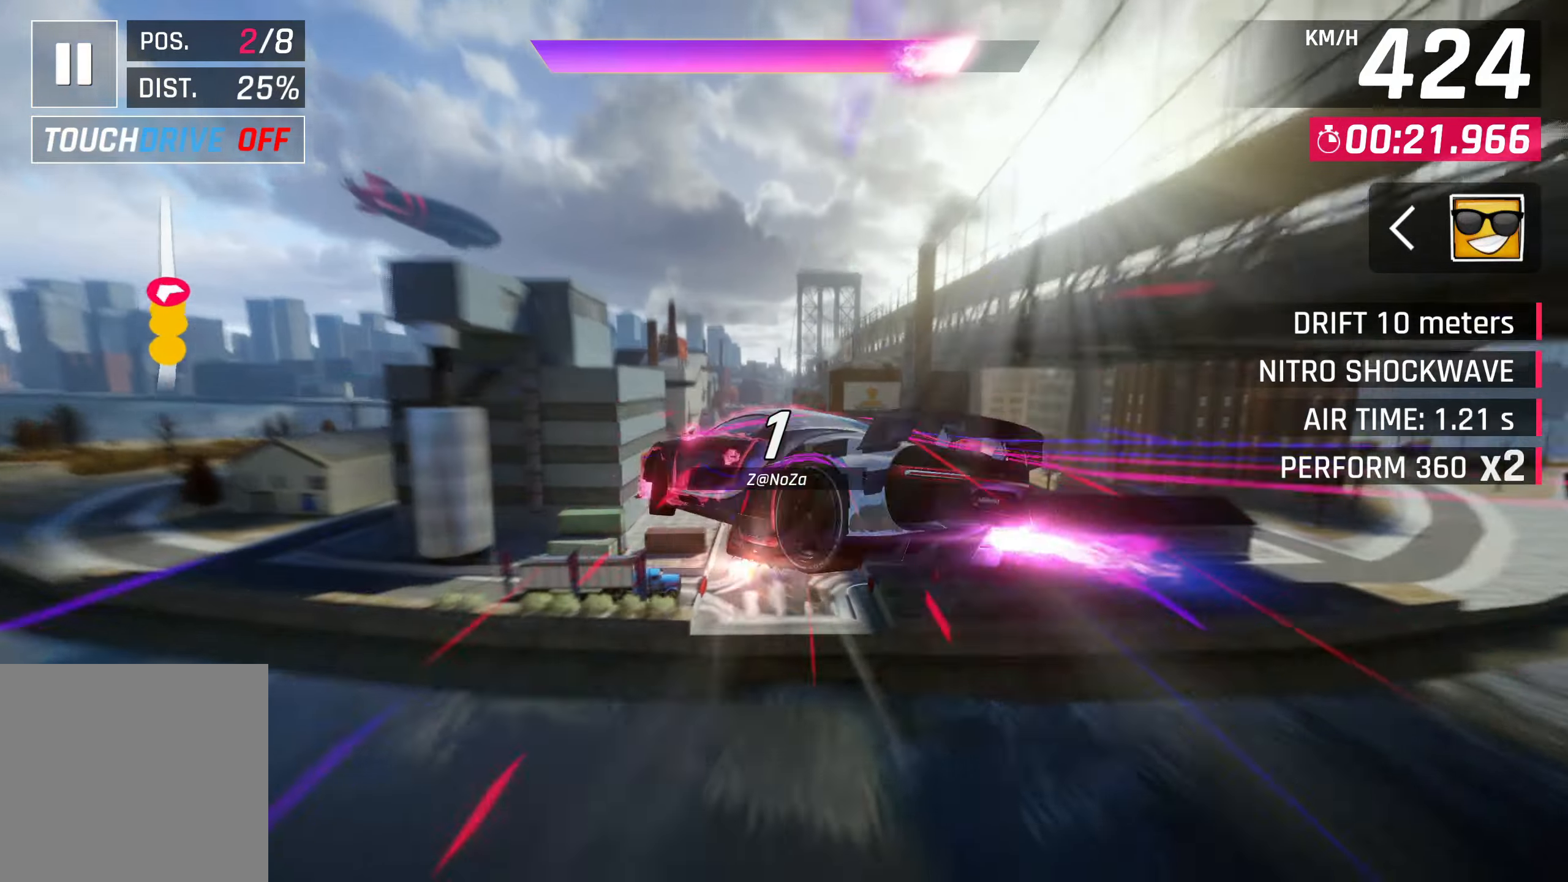
{"buttons": [], "left_stick": "center", "events": []}
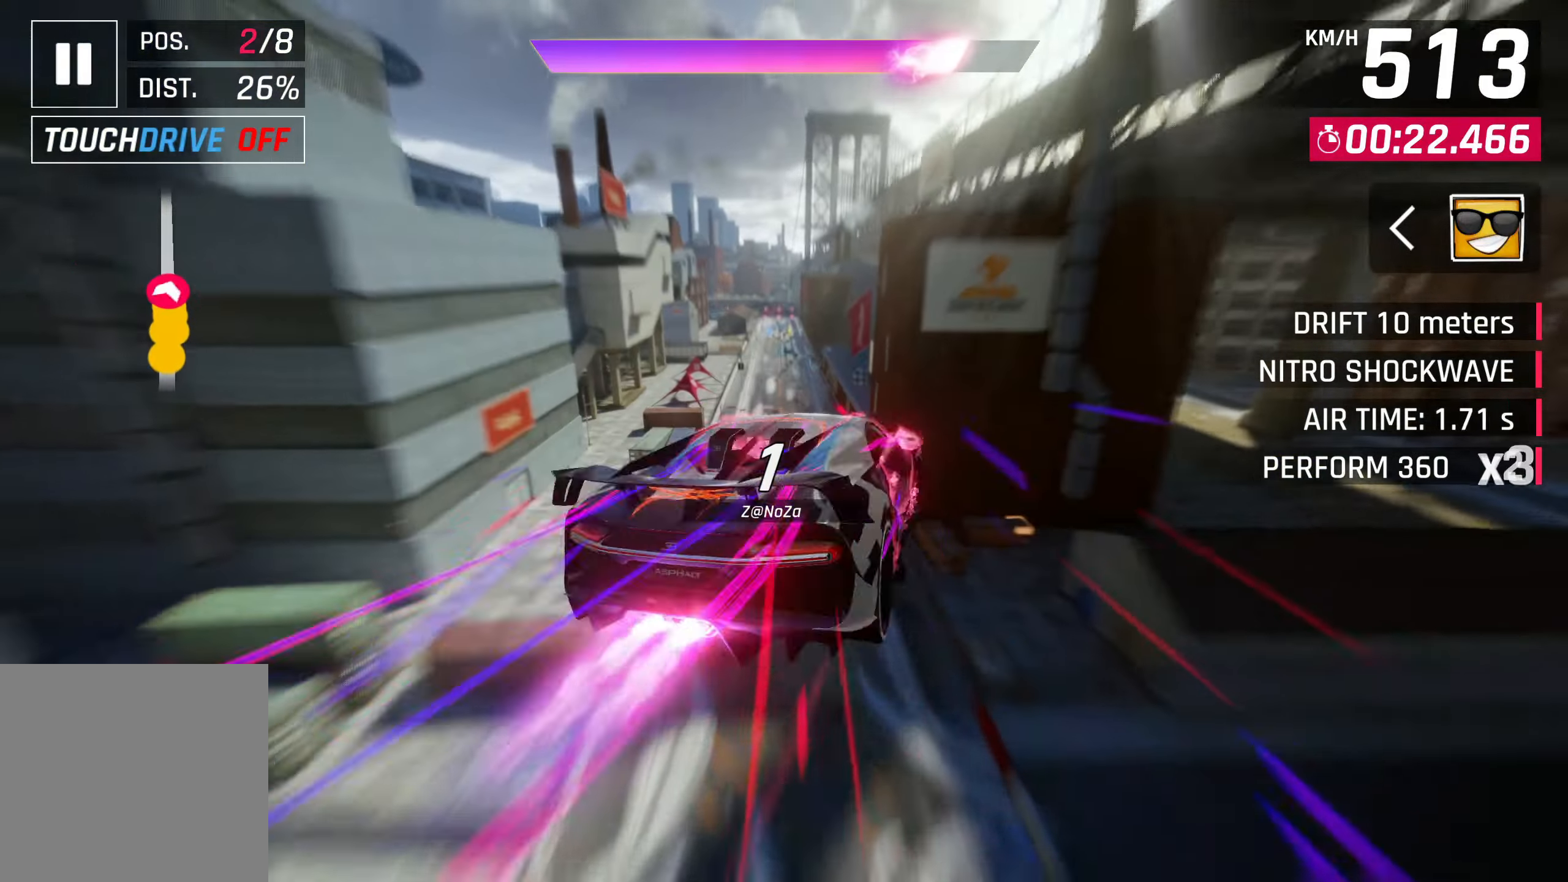
{"buttons": [], "left_stick": "center", "events": []}
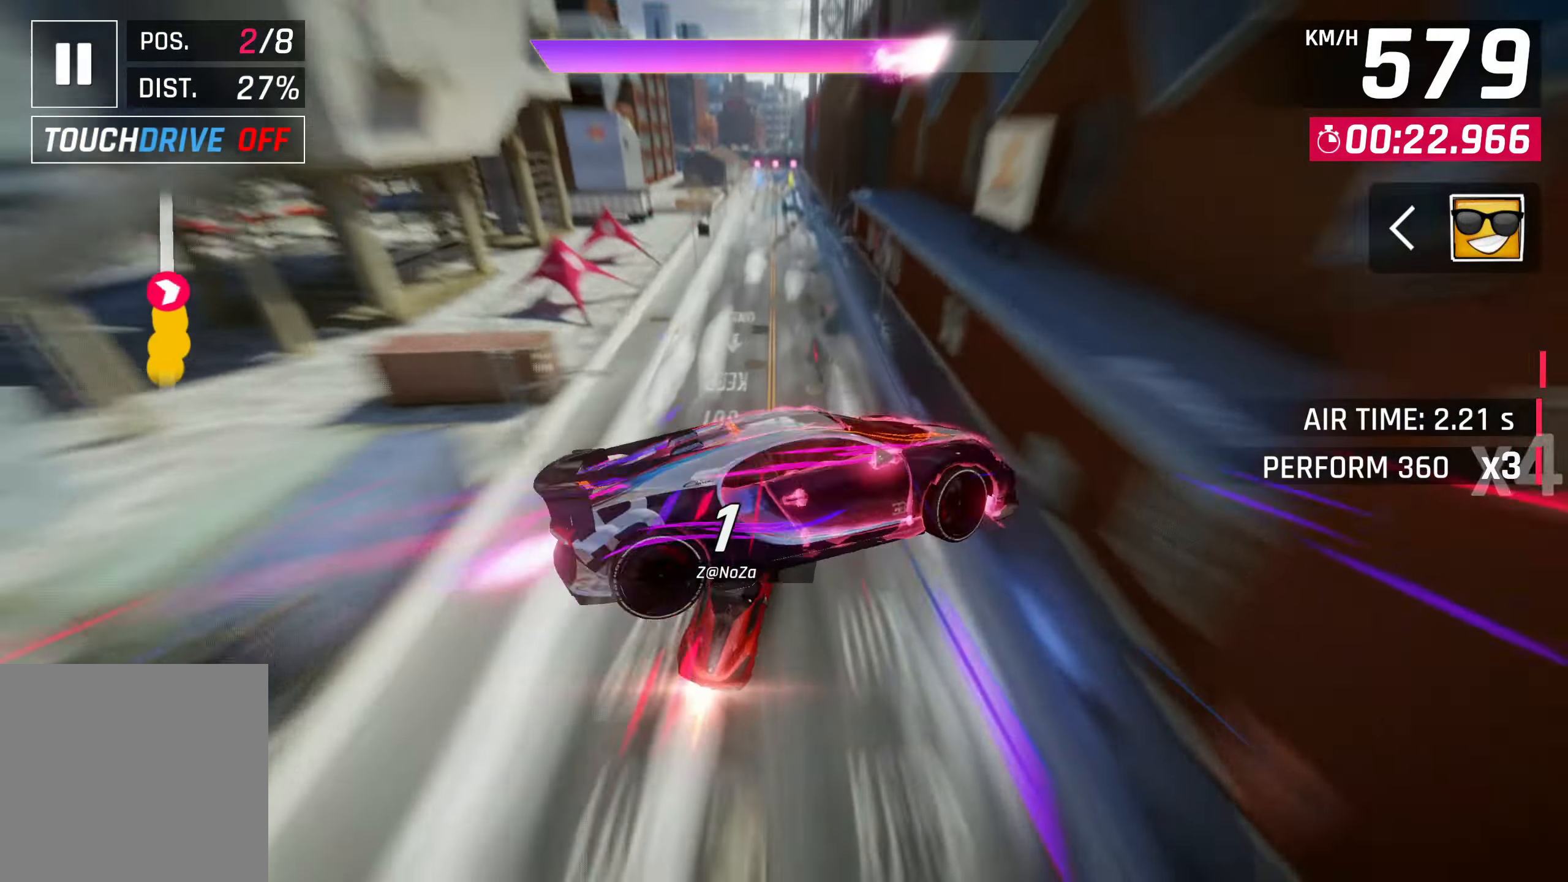
{"buttons": [], "left_stick": "center", "events": []}
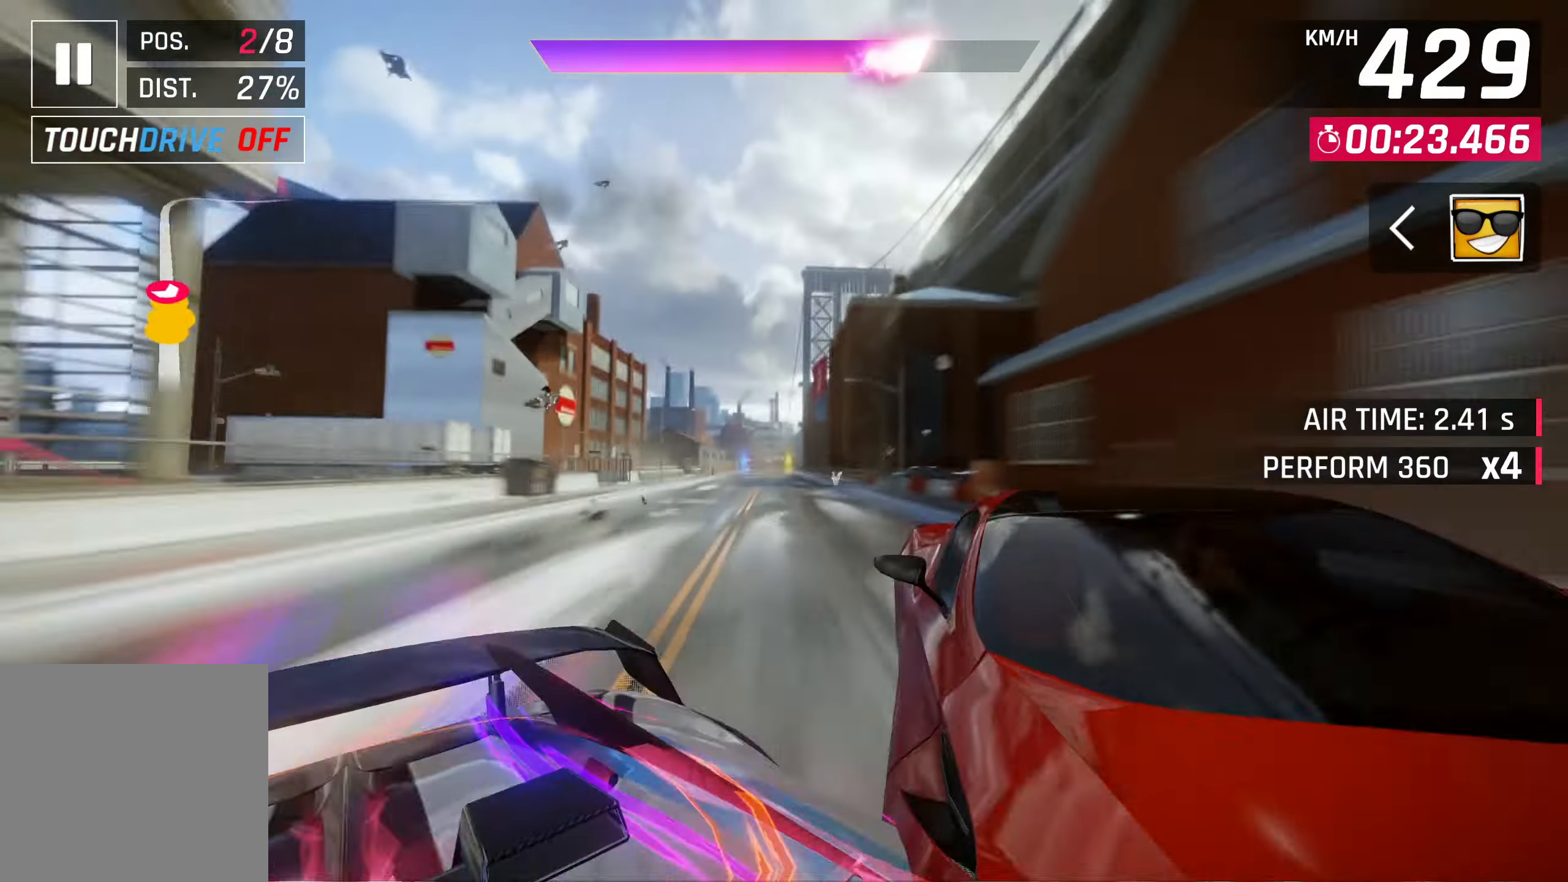
{"buttons": ["SQUARE"], "left_stick": "center", "events": [[383, "SQUARE", "down"]]}
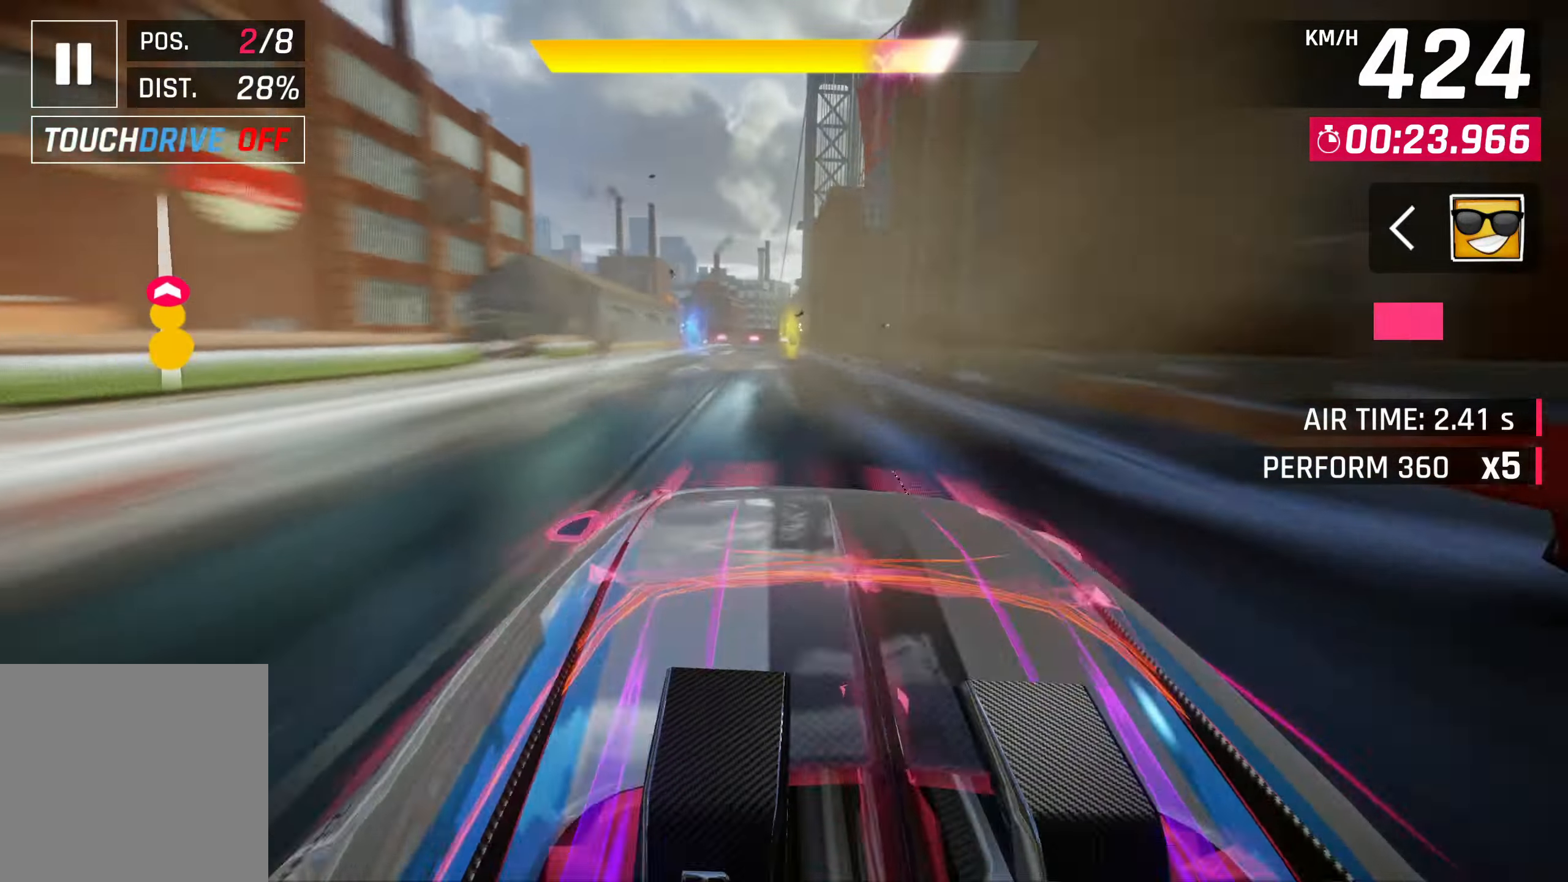
{"buttons": [], "left_stick": "center", "events": [[83, "SQUARE", "up"]]}
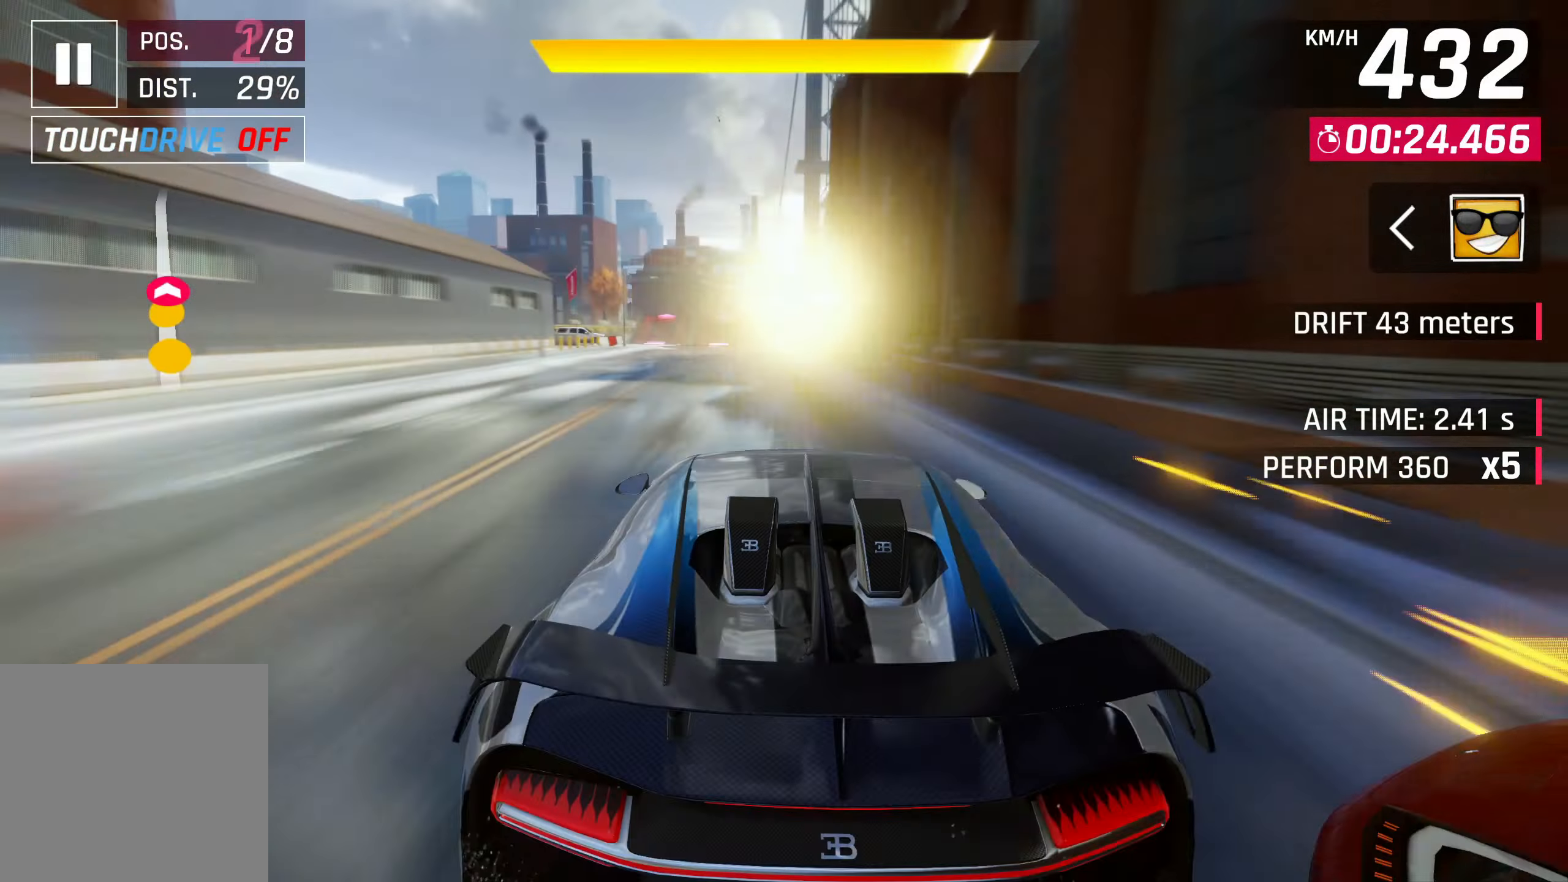
{"buttons": [], "left_stick": "left", "events": [[17, "SQUARE", "down"], [117, "SQUARE", "up"], [200, "left_stick", "left"], [217, "CROSS", "down"], [217, "R1", "down"], [483, "CROSS", "up"], [483, "R1", "up"]]}
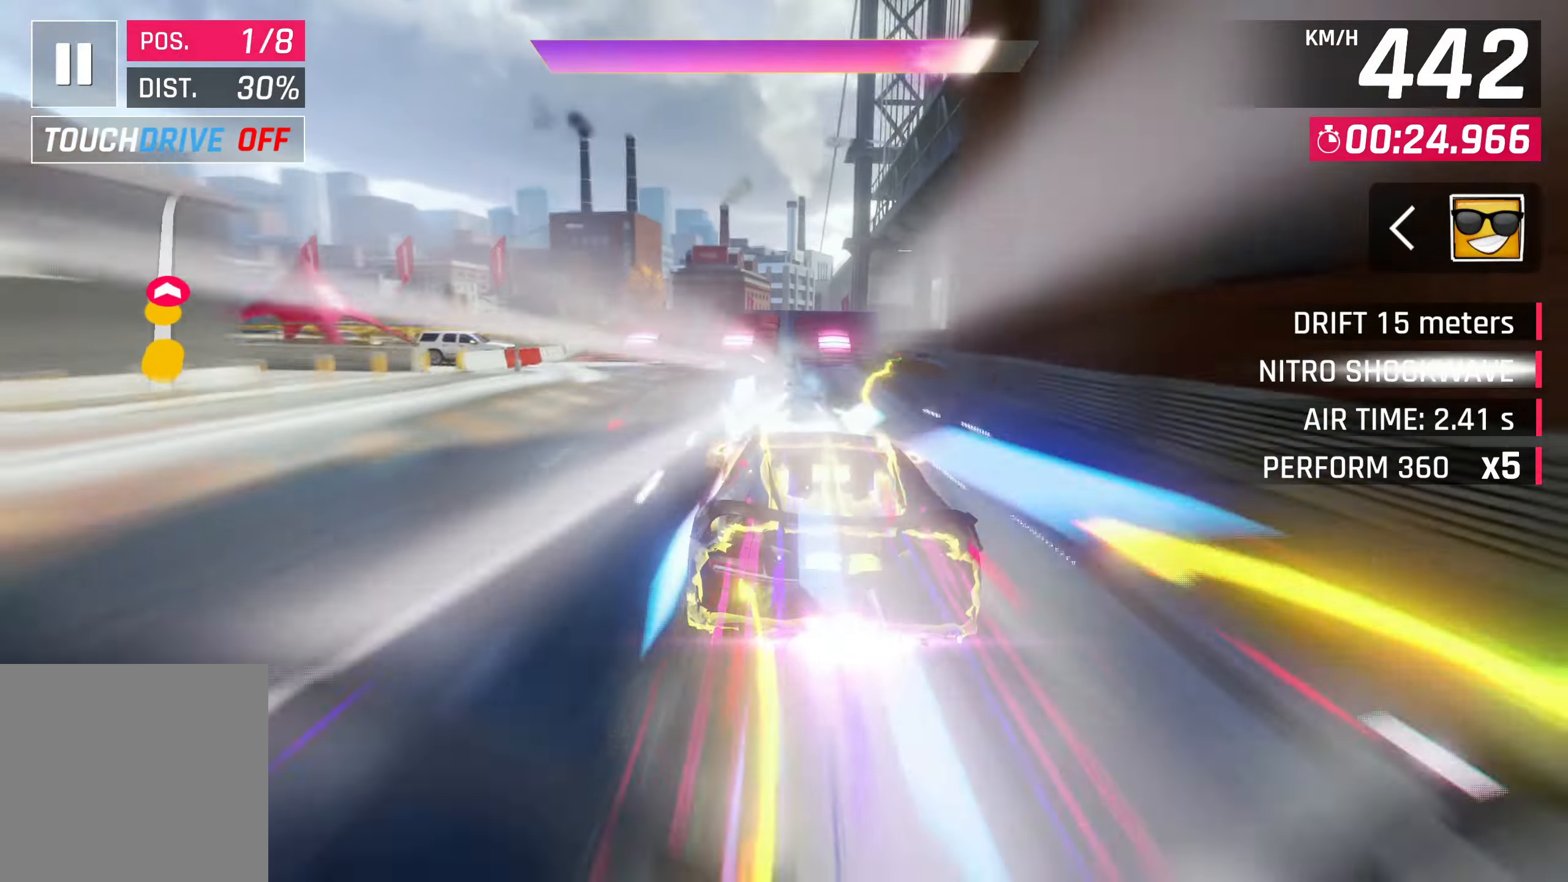
{"buttons": ["CROSS"], "left_stick": "center", "events": [[17, "left_stick", "center"], [117, "CROSS", "down"], [200, "CROSS", "up"], [317, "CROSS", "down"], [400, "CROSS", "up"], [450, "CROSS", "down"]]}
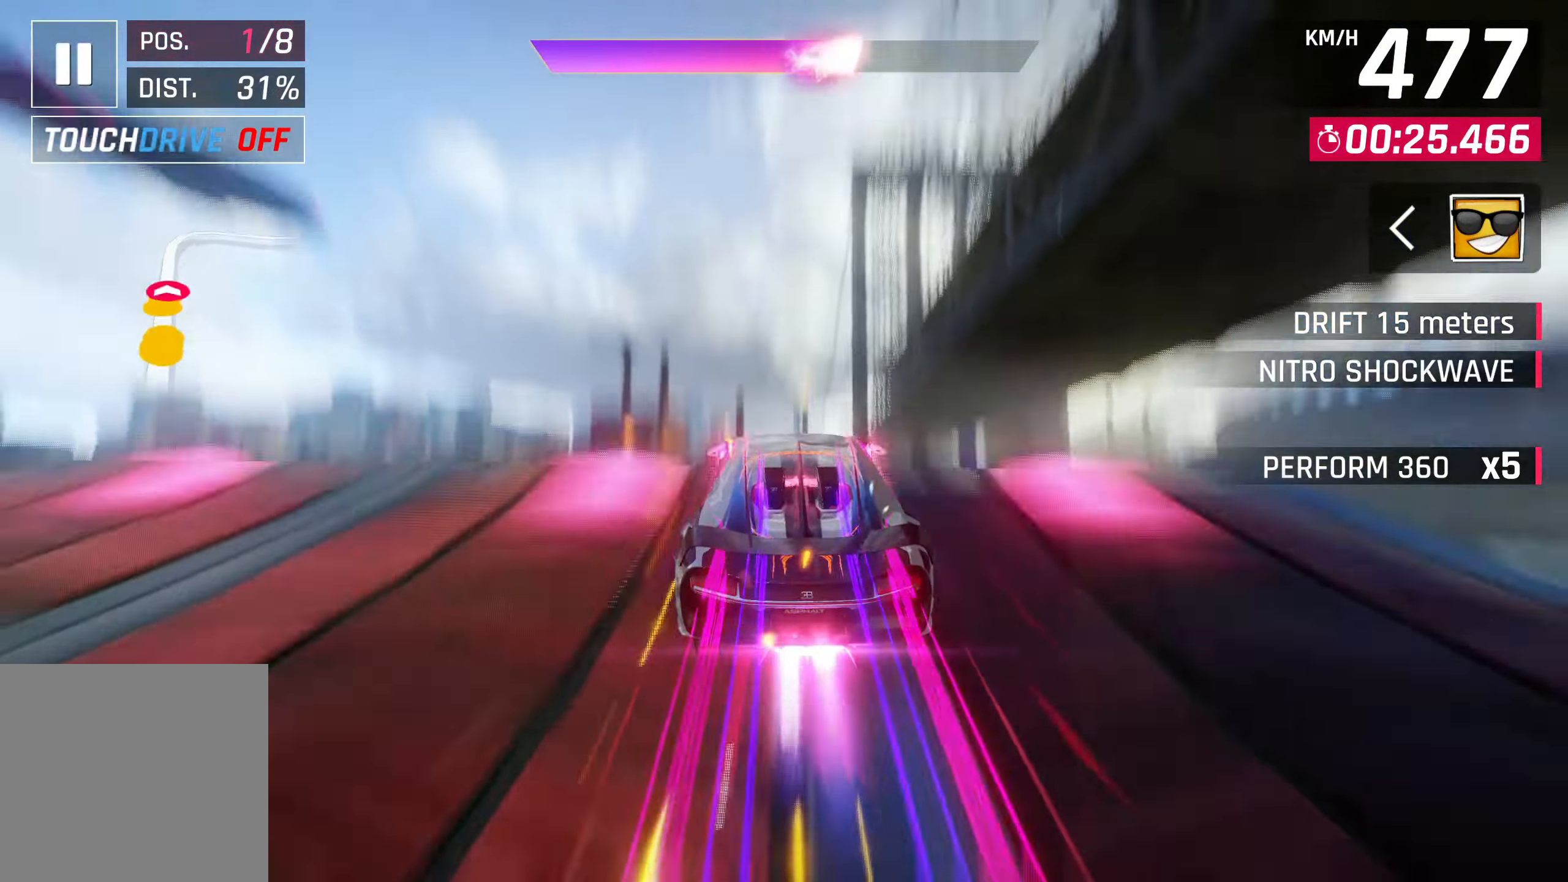
{"buttons": ["CROSS", "R1"], "left_stick": "center", "events": [[50, "CROSS", "up"], [100, "CROSS", "down"], [283, "R1", "down"]]}
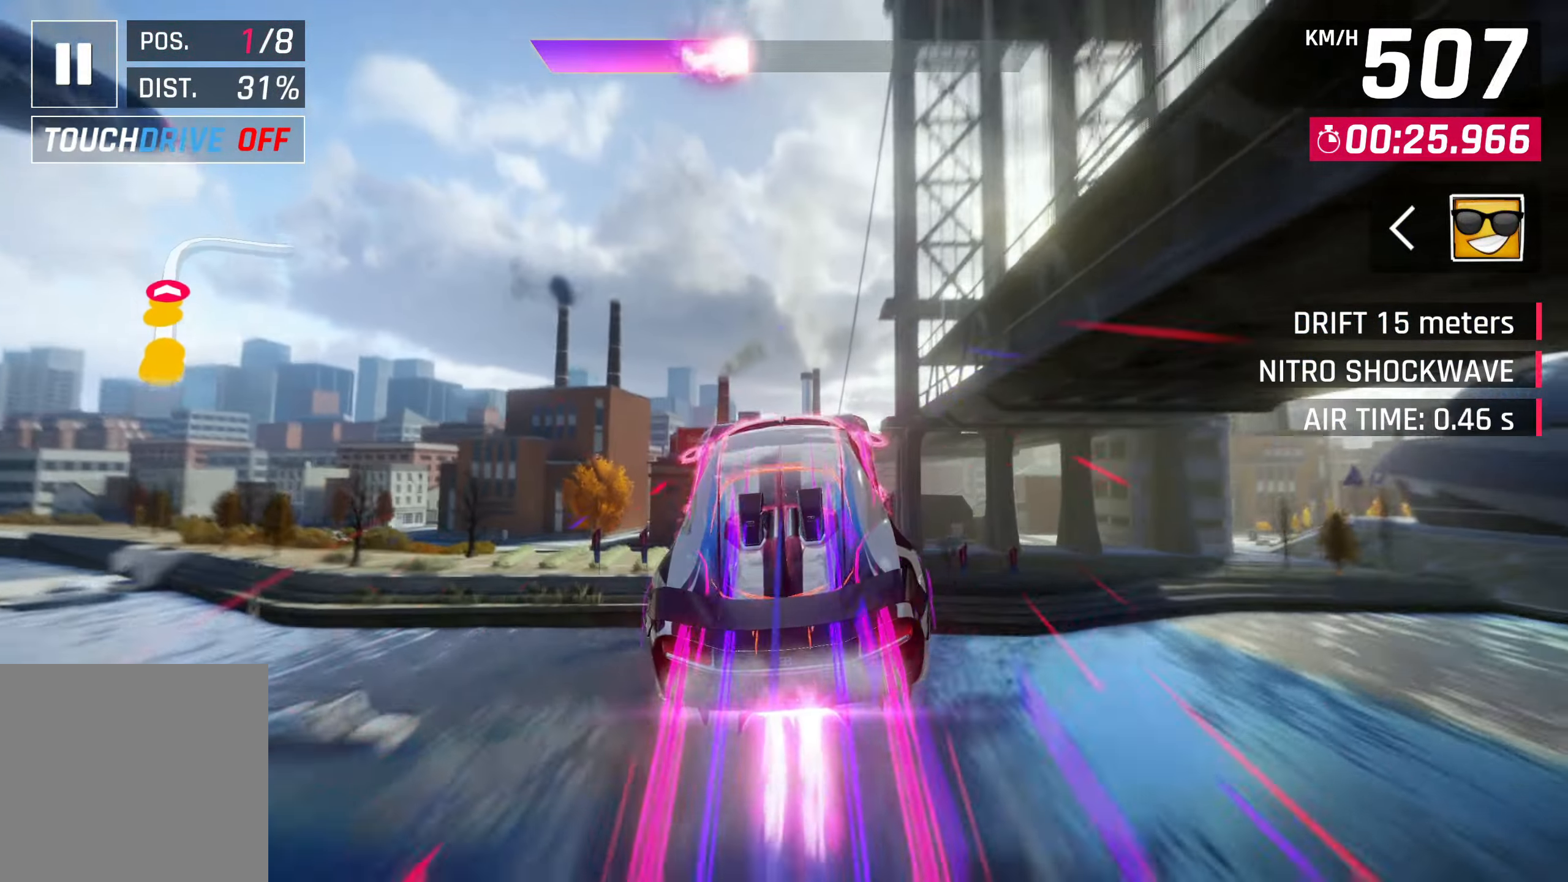
{"buttons": [], "left_stick": "right", "events": [[17, "CROSS", "up"], [17, "R1", "up"], [100, "left_stick", "right"], [250, "SQUARE", "down"], [383, "SQUARE", "up"]]}
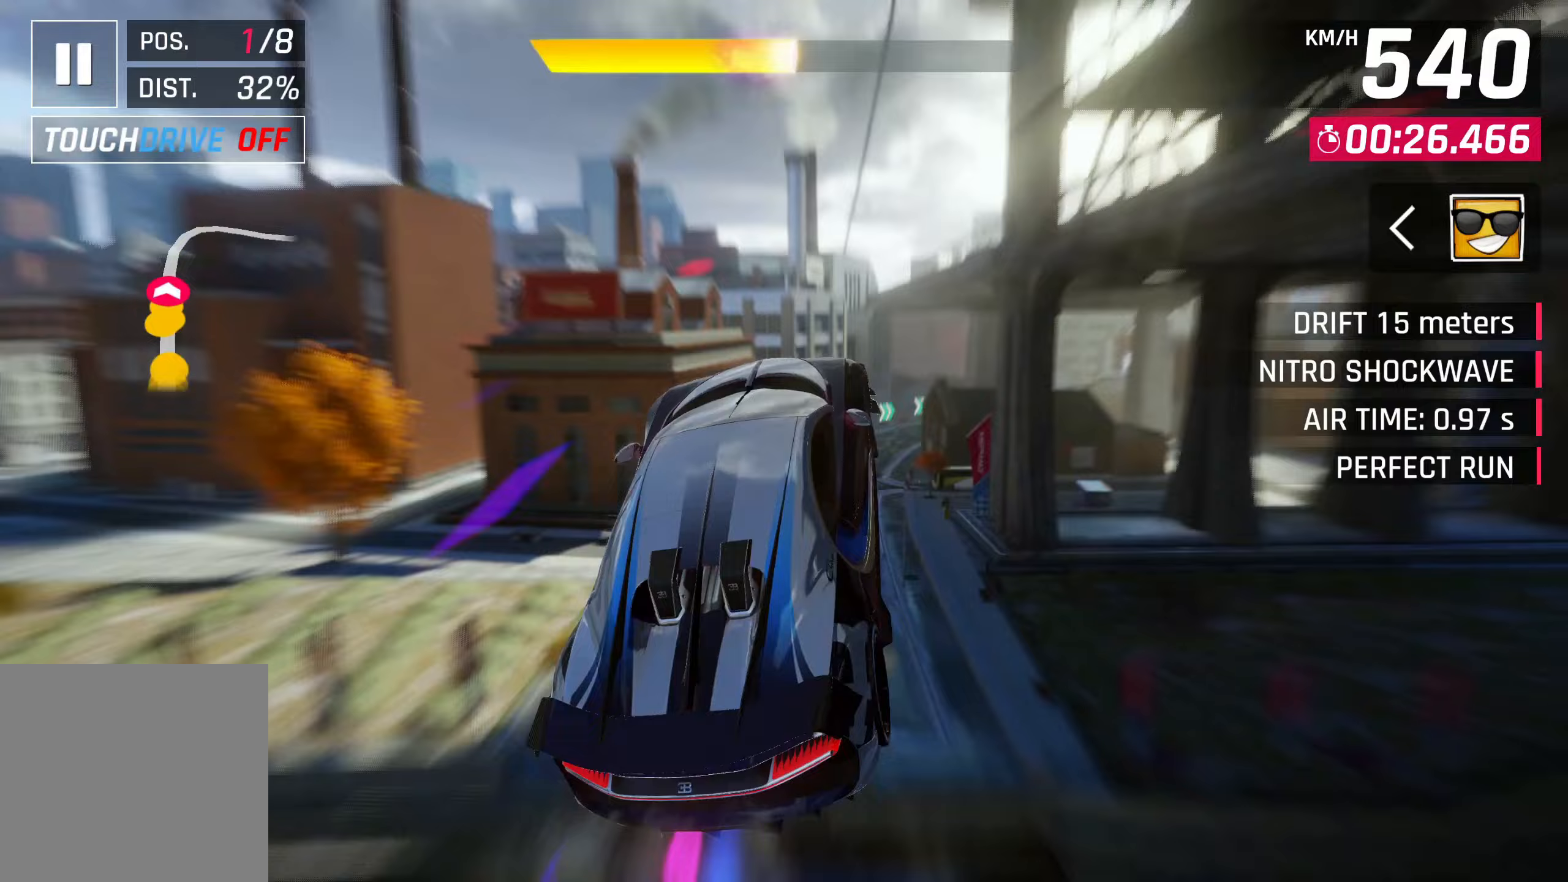
{"buttons": [], "left_stick": "right", "events": []}
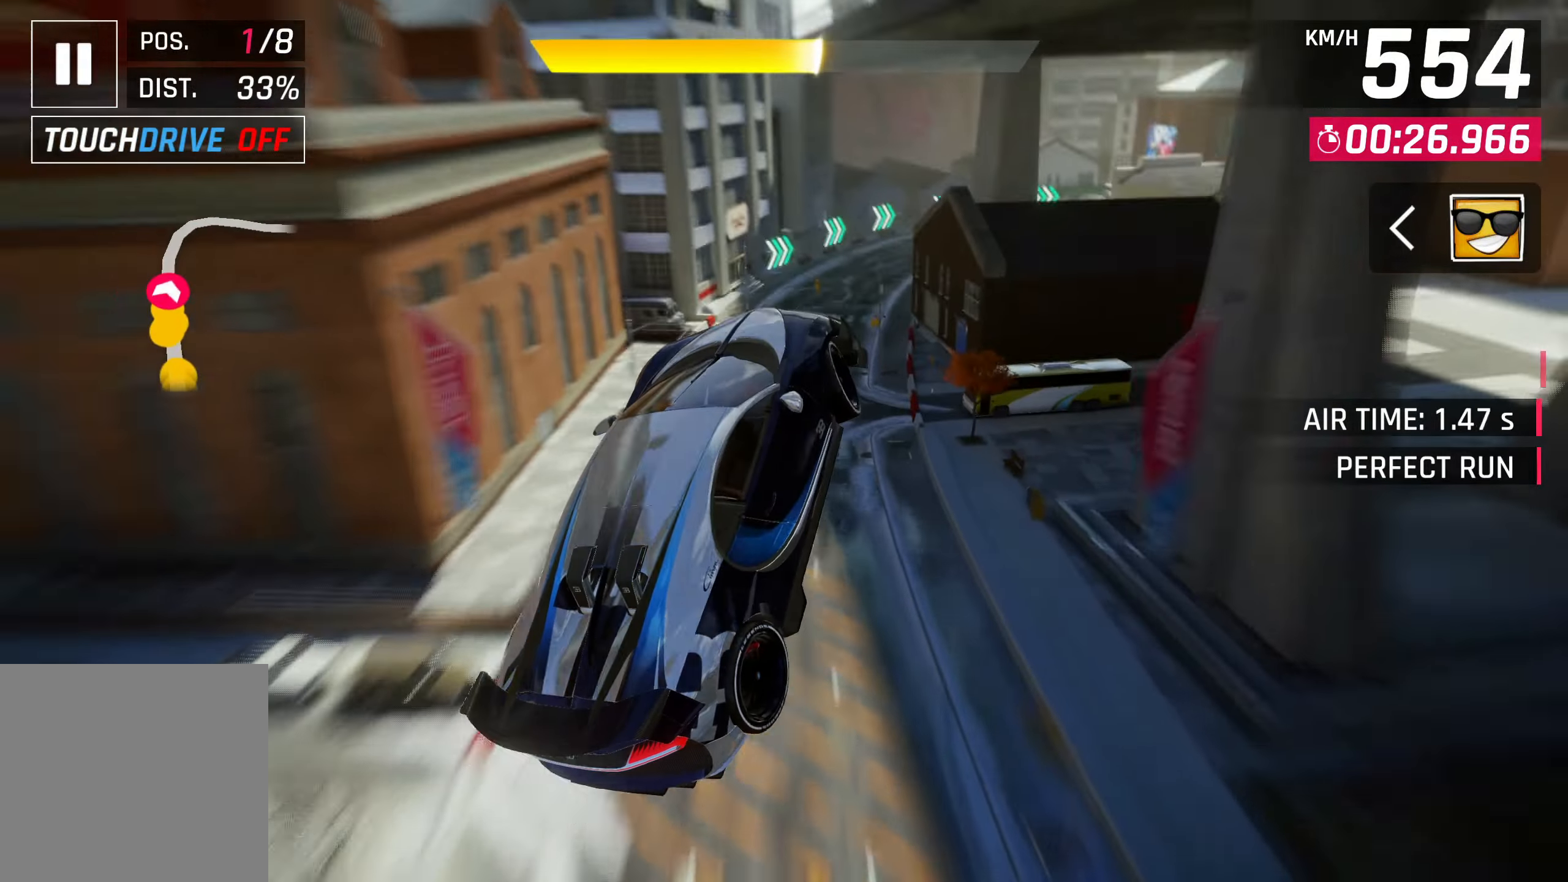
{"buttons": [], "left_stick": "right", "events": []}
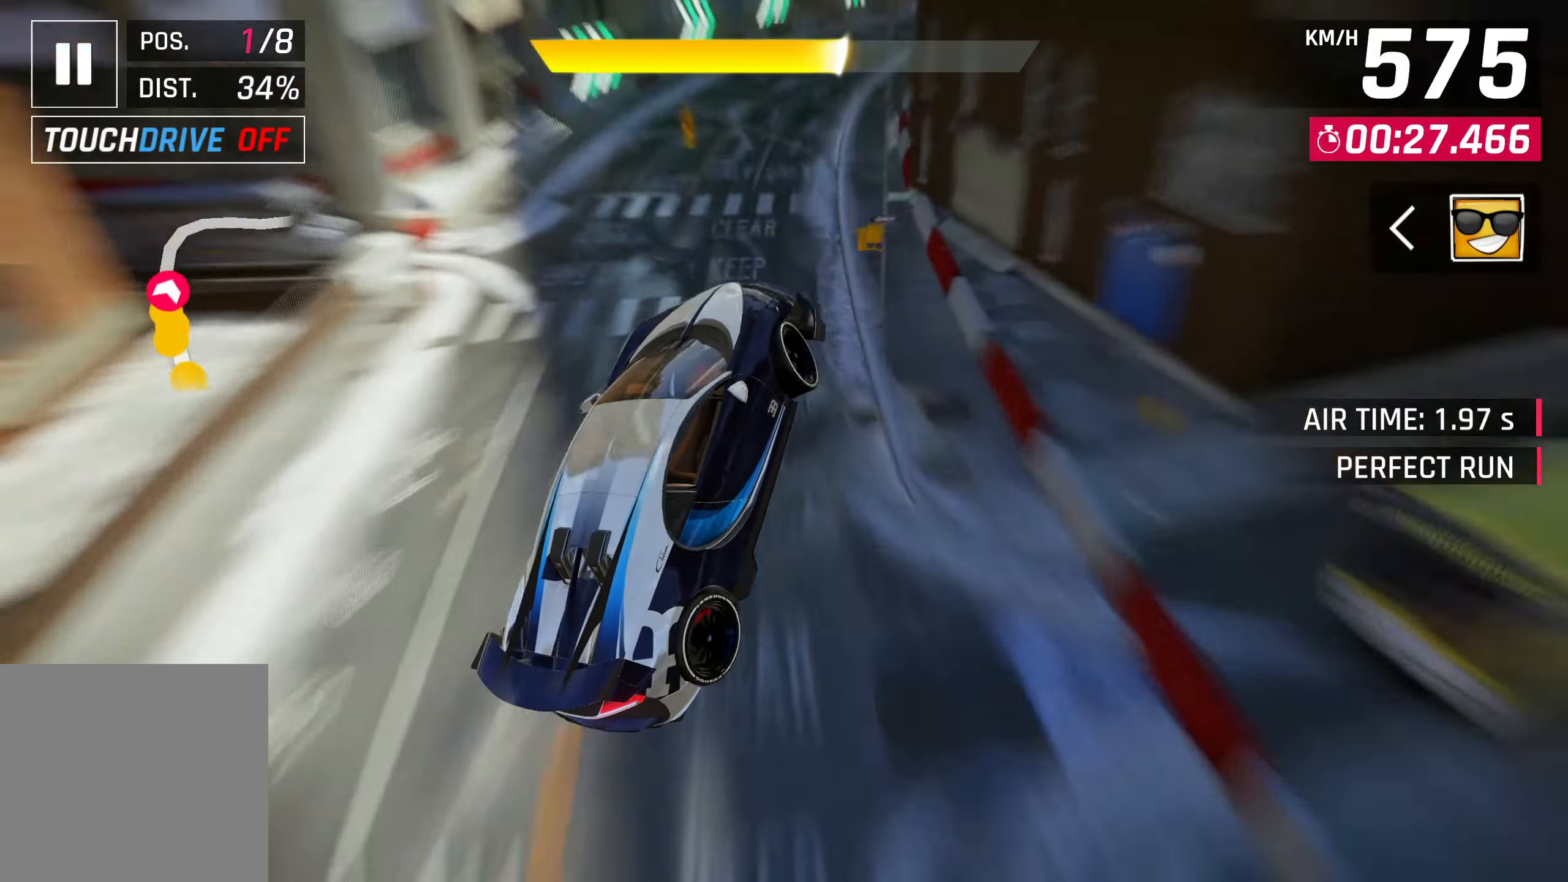
{"buttons": [], "left_stick": "right", "events": []}
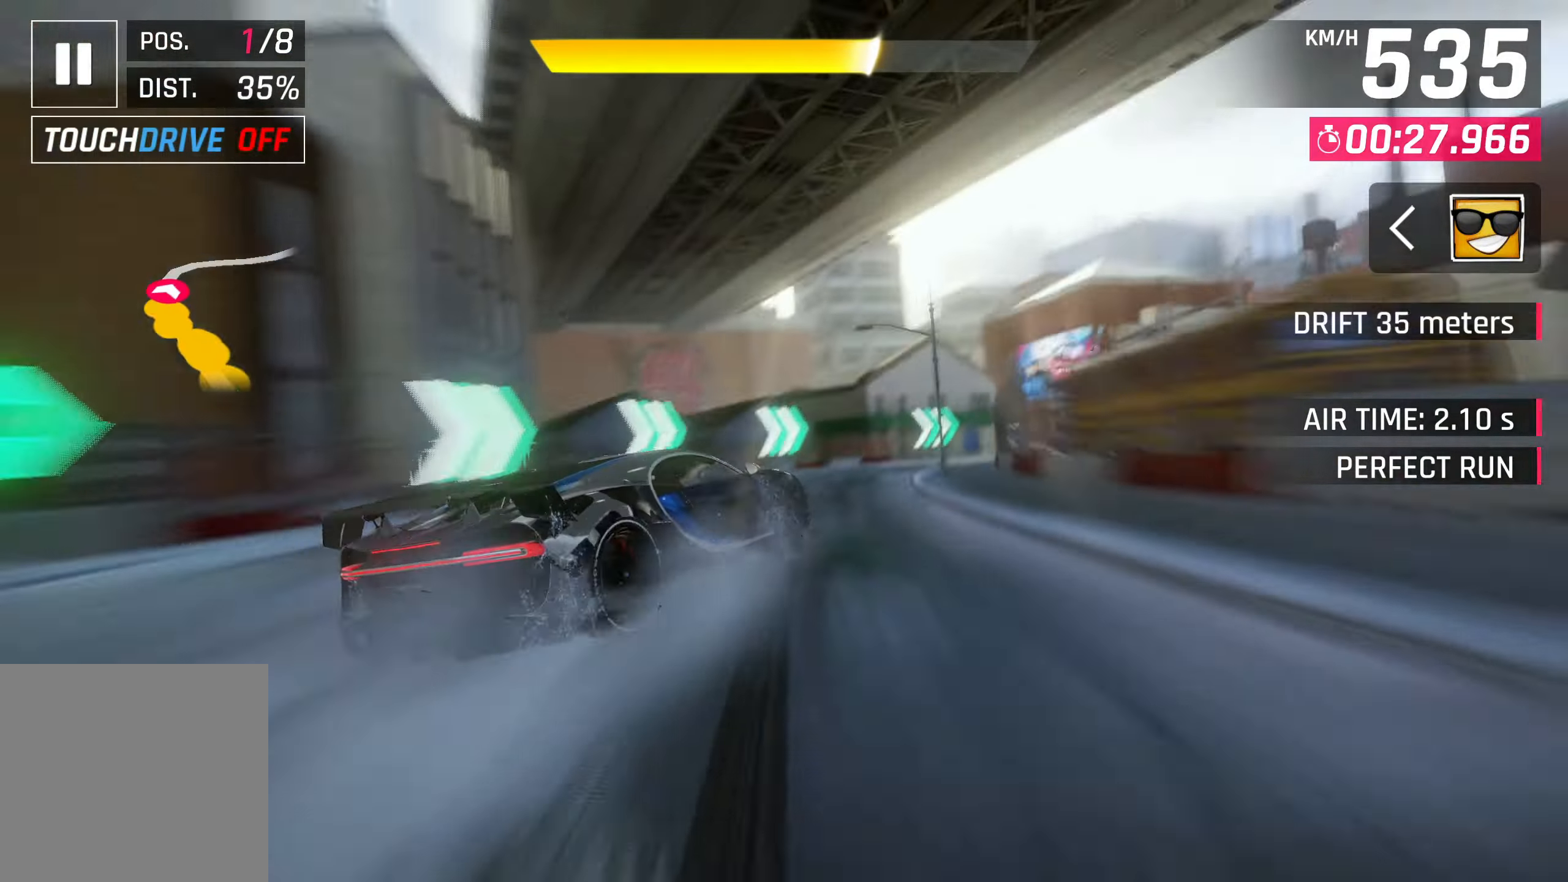
{"buttons": [], "left_stick": "right", "events": []}
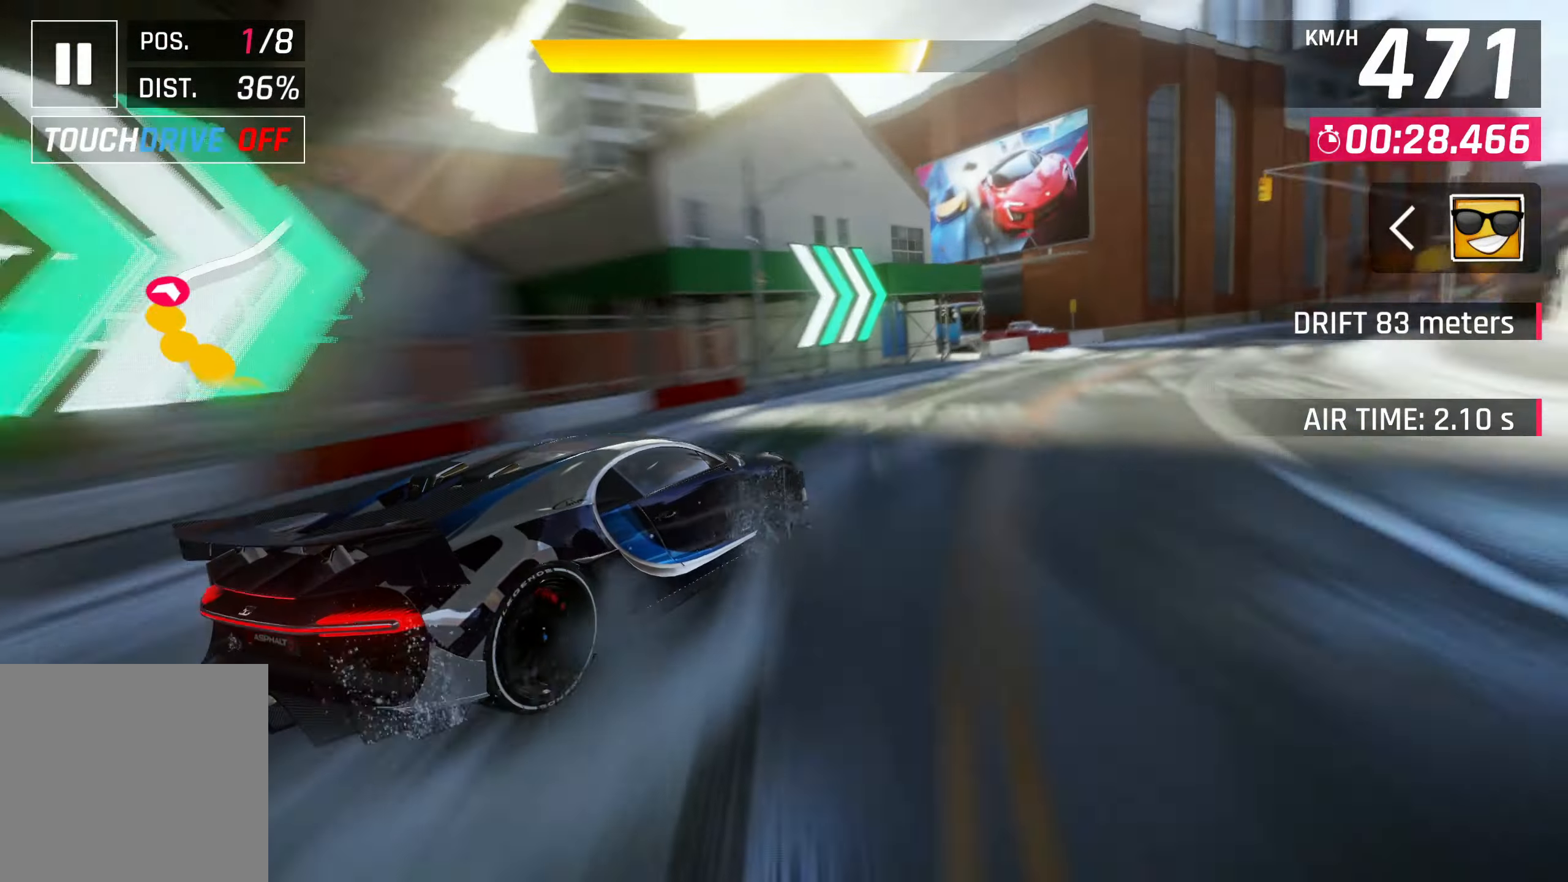
{"buttons": [], "left_stick": "center", "events": [[383, "left_stick", "center"]]}
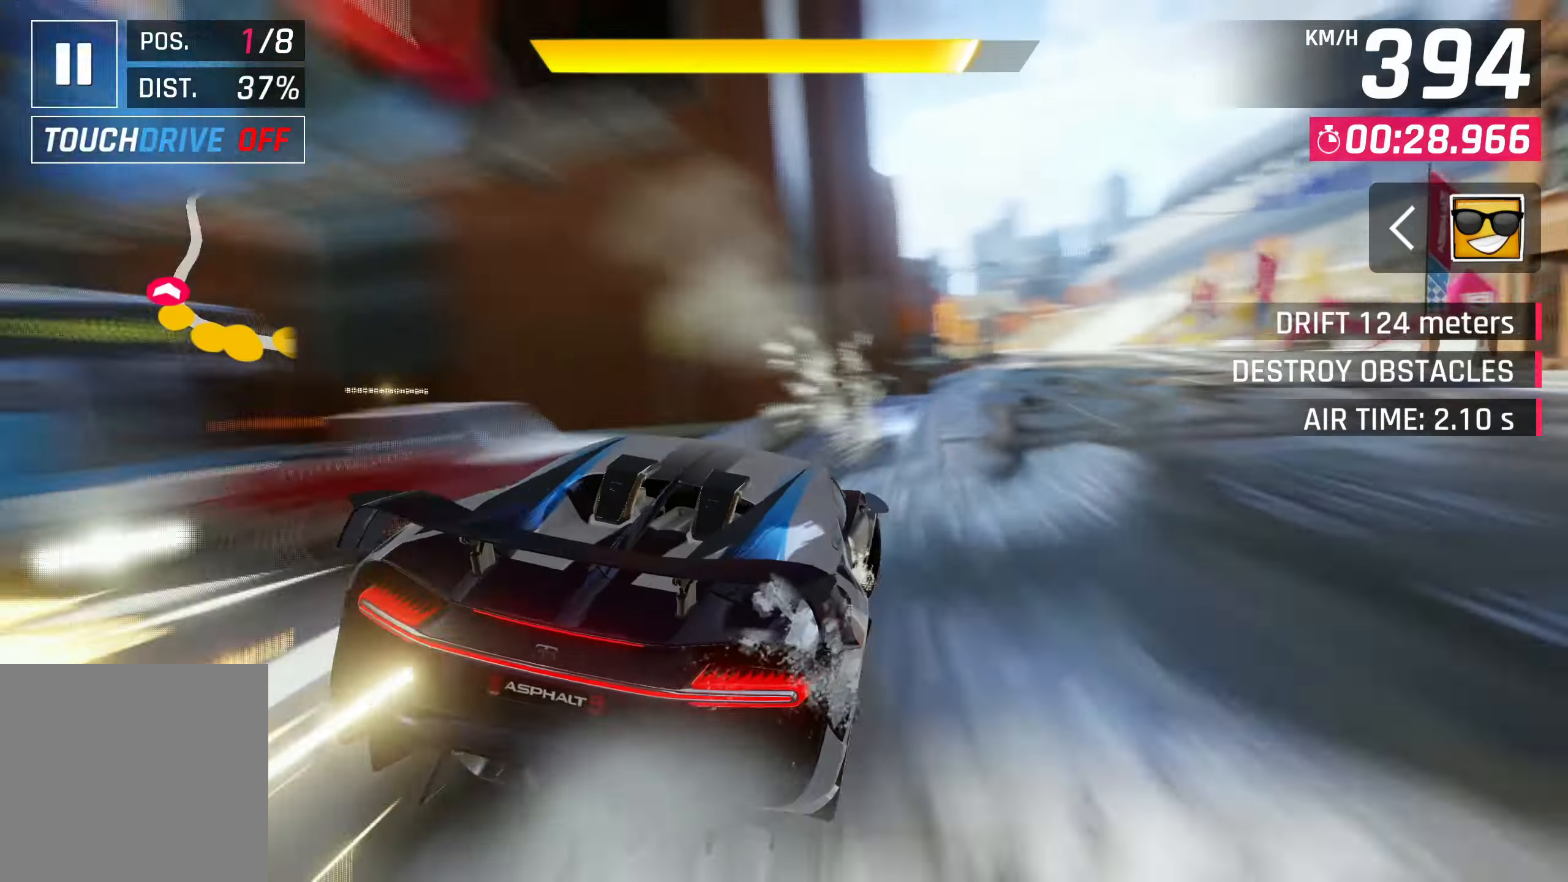
{"buttons": [], "left_stick": "center", "events": [[283, "SQUARE", "down"], [450, "SQUARE", "up"]]}
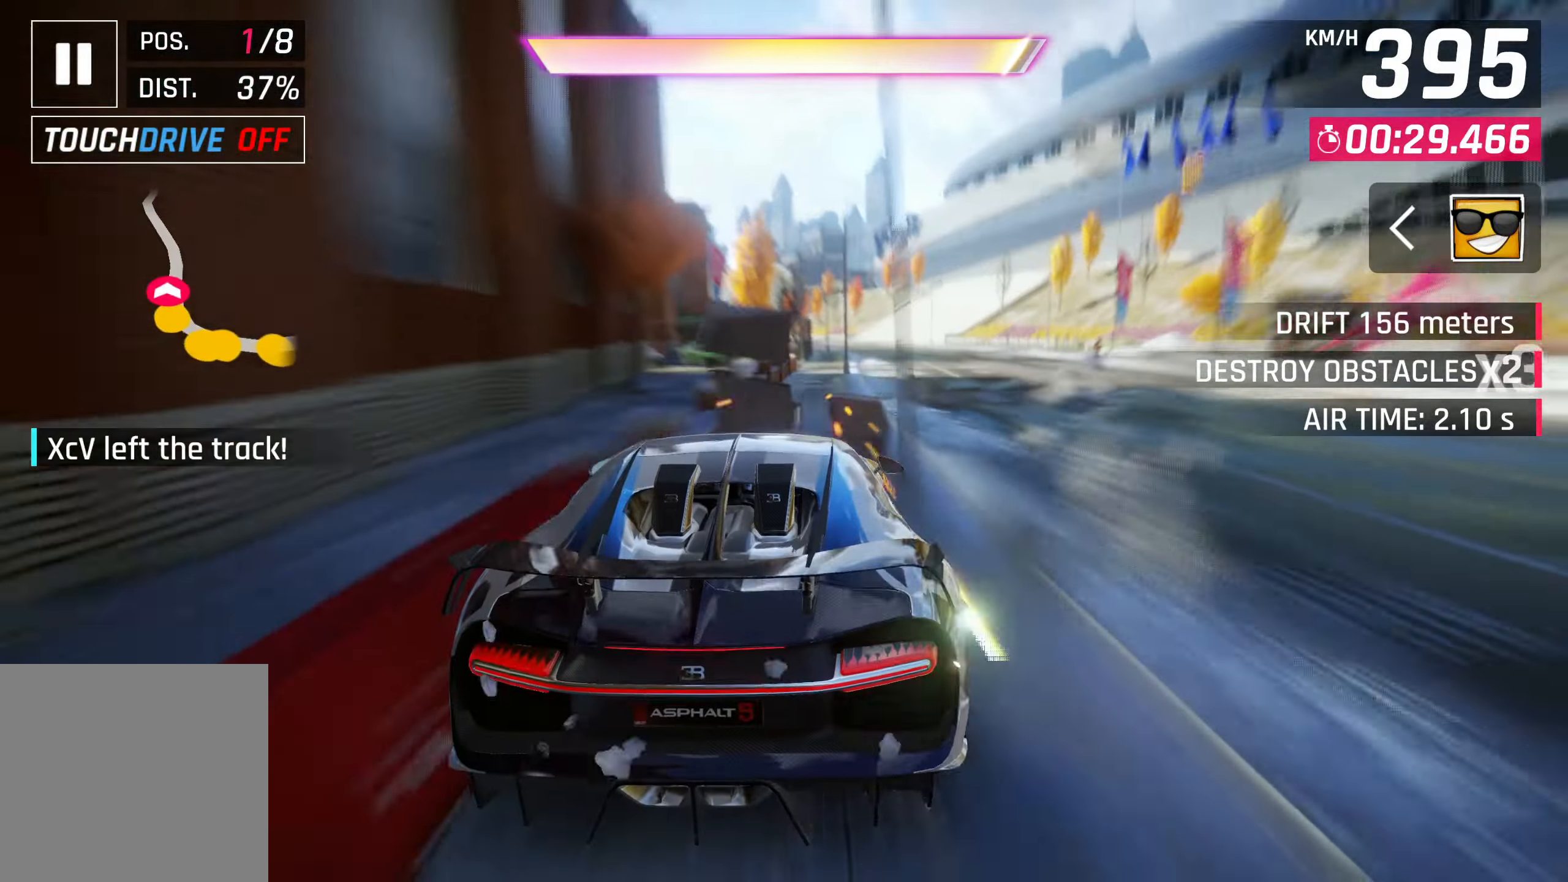
{"buttons": [], "left_stick": "left", "events": [[350, "CROSS", "down"], [417, "left_stick", "left"], [483, "CROSS", "up"]]}
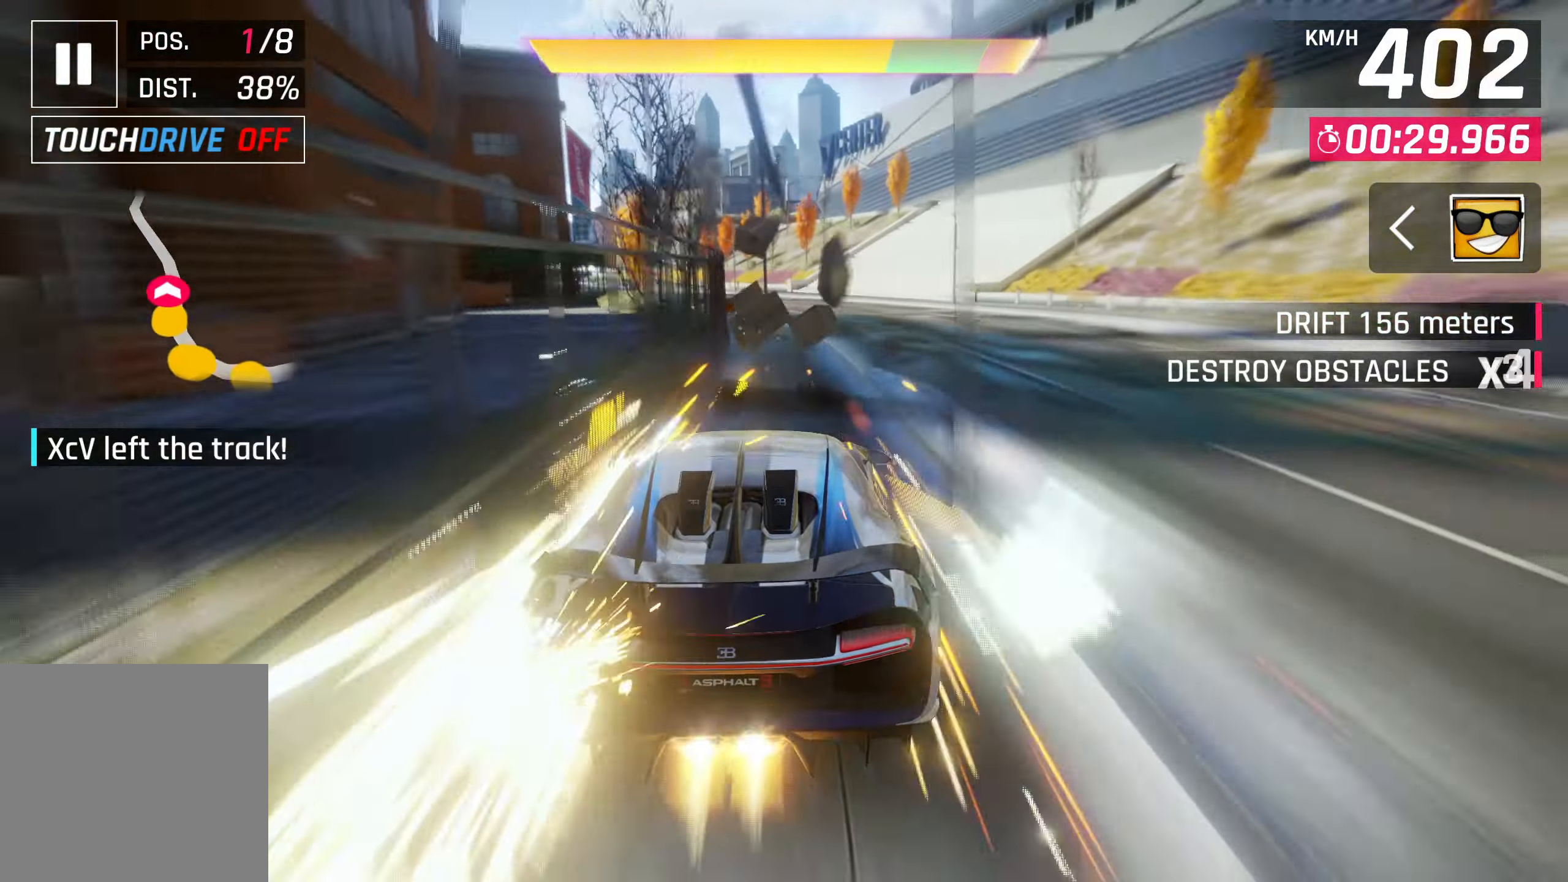
{"buttons": ["CROSS"], "left_stick": "left", "events": [[83, "CROSS", "down"], [183, "CROSS", "up"], [250, "CROSS", "down"], [383, "CROSS", "up"], [450, "CROSS", "down"]]}
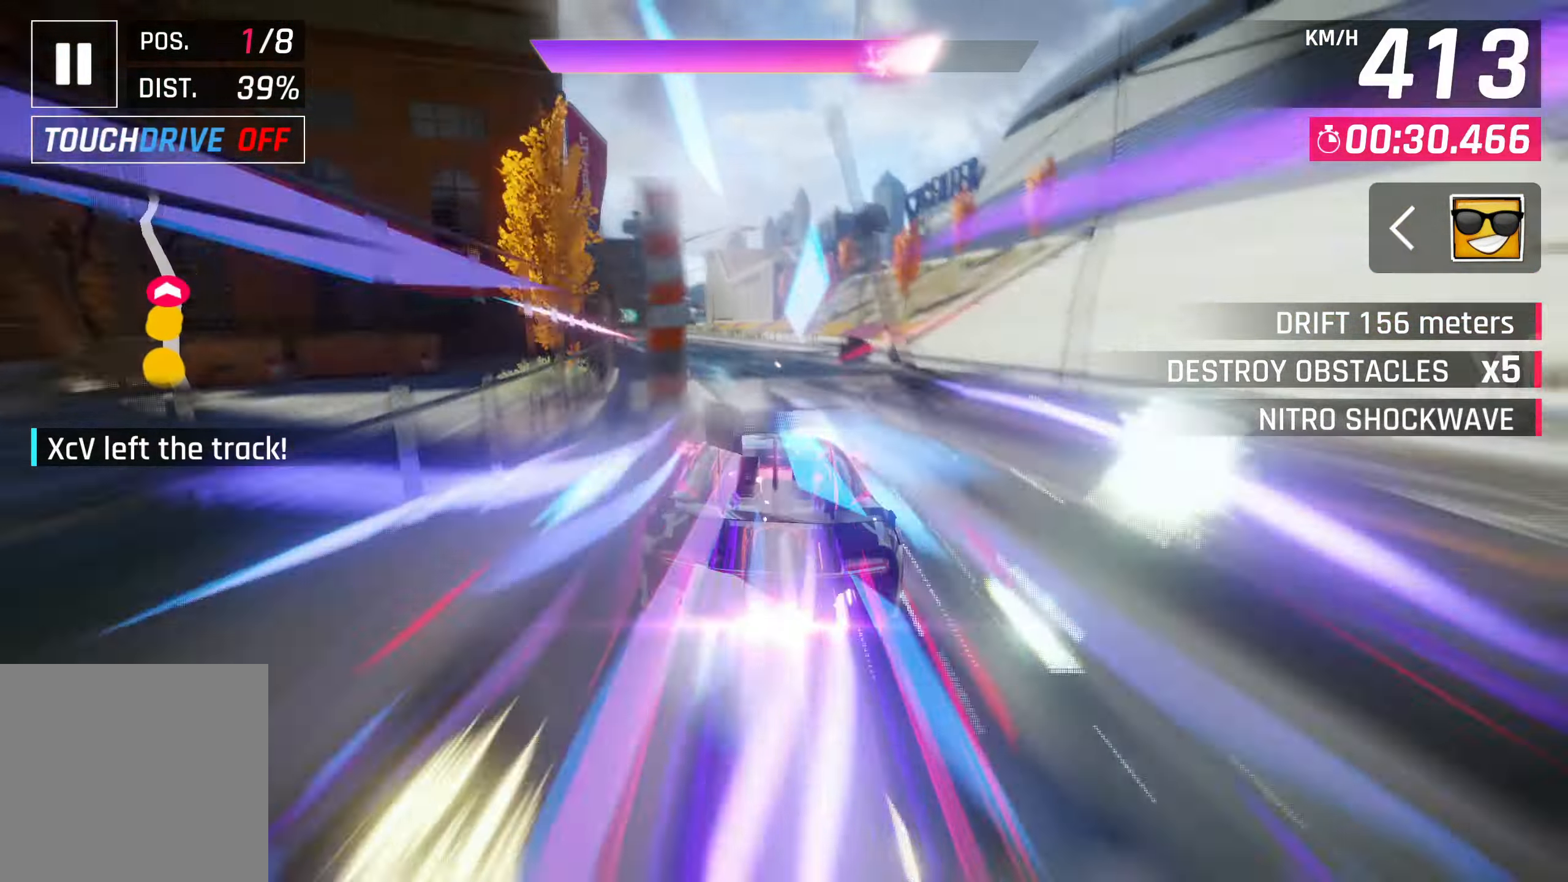
{"buttons": ["CROSS"], "left_stick": "left", "events": [[50, "CROSS", "up"], [150, "CROSS", "down"], [217, "CROSS", "up"], [283, "CROSS", "down"], [383, "CROSS", "up"], [450, "CROSS", "down"]]}
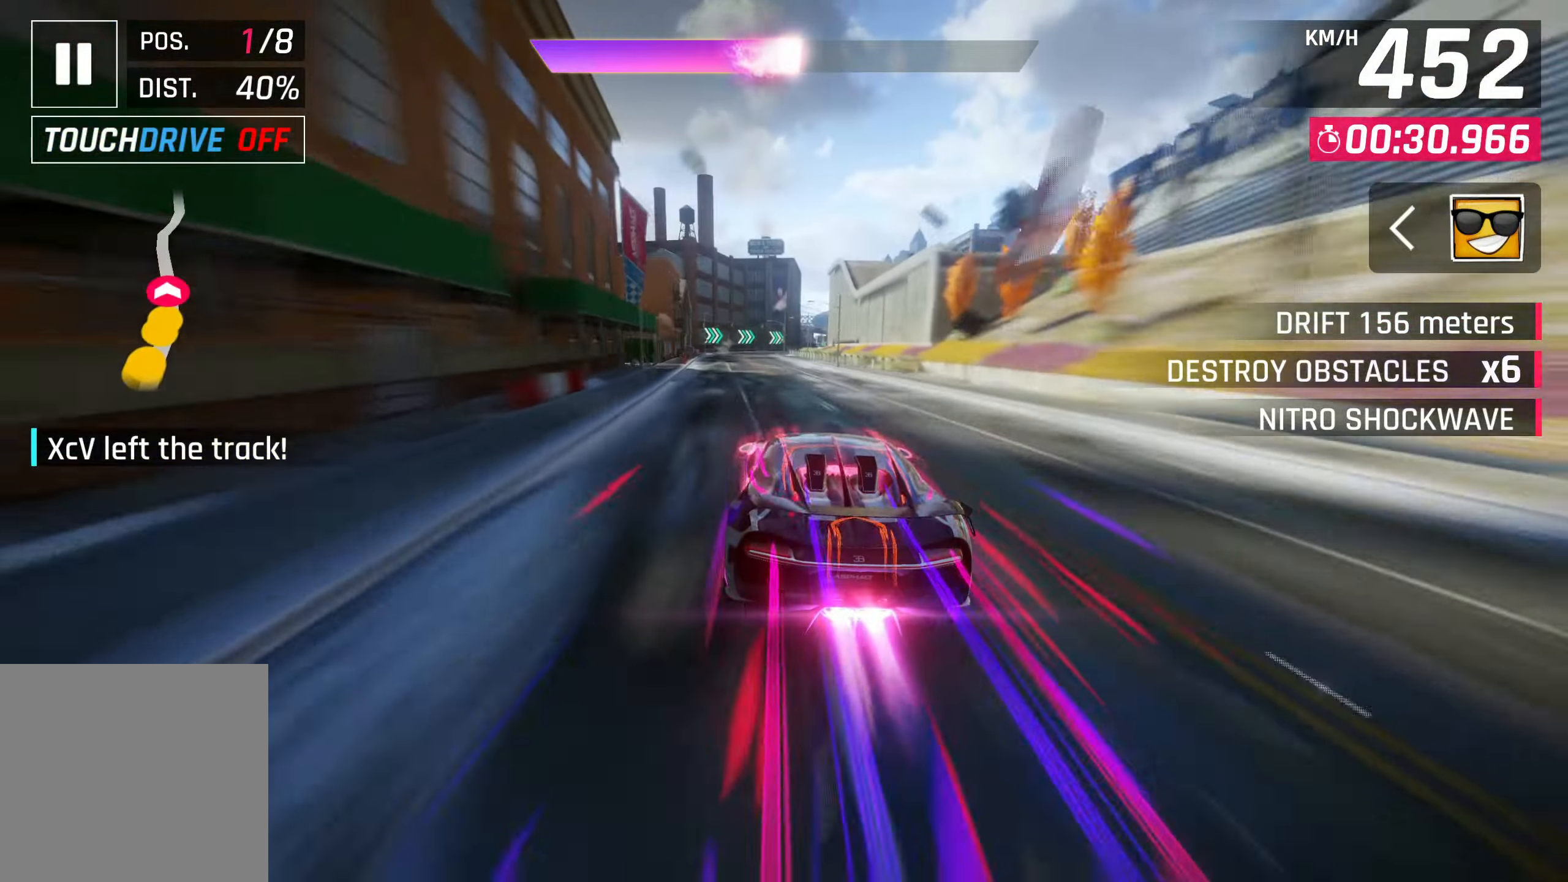
{"buttons": ["CROSS"], "left_stick": "center", "events": [[17, "CROSS", "up"], [117, "CROSS", "down"], [150, "left_stick", "center"], [183, "CROSS", "up"], [283, "CROSS", "down"], [383, "CROSS", "up"], [450, "CROSS", "down"]]}
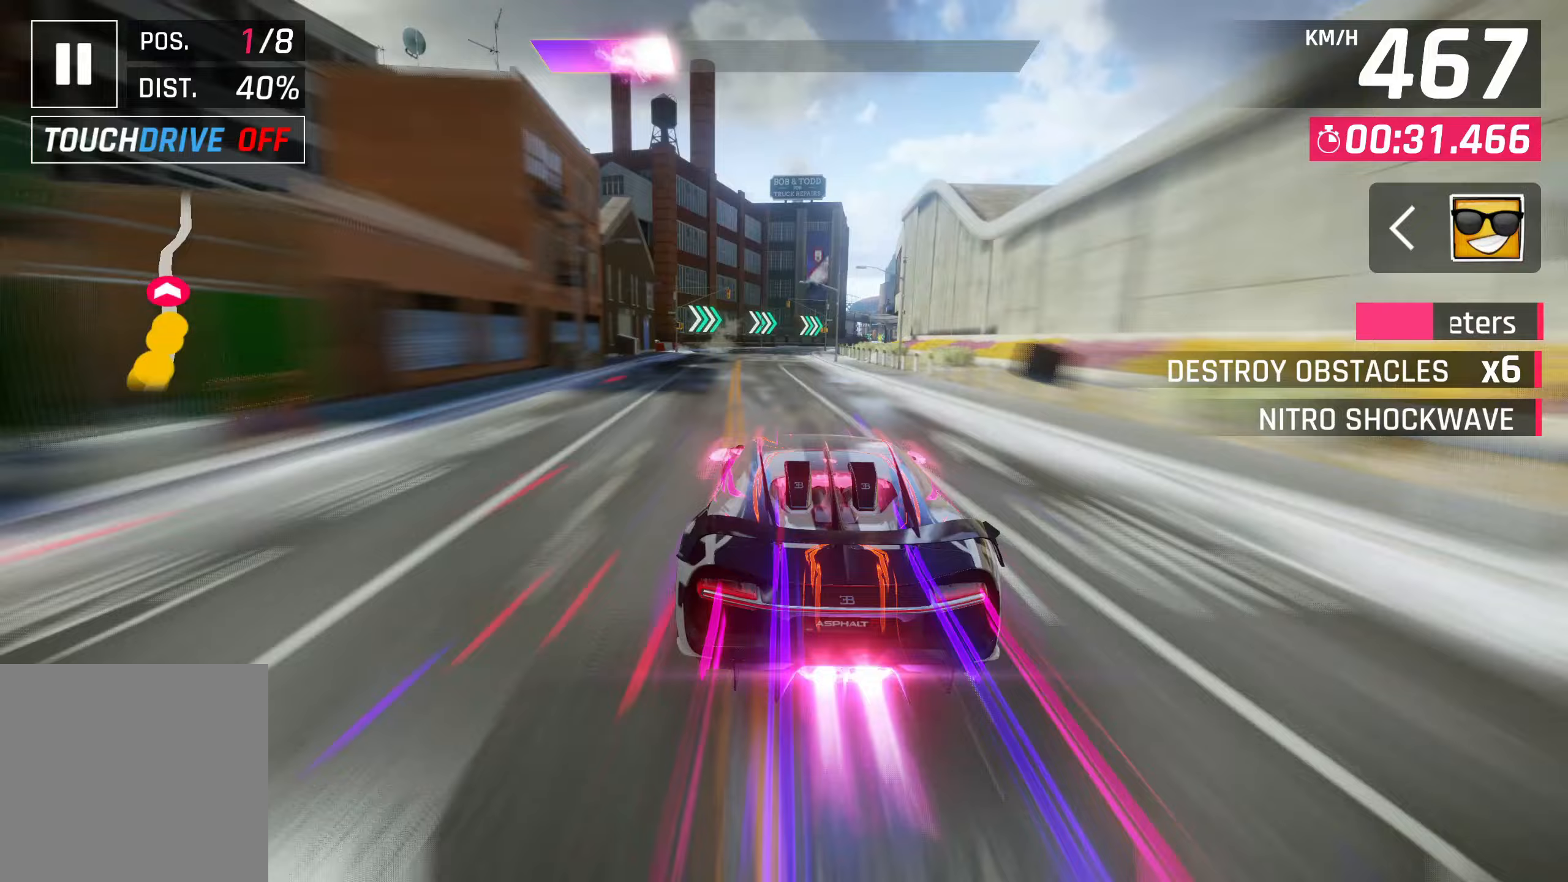
{"buttons": [], "left_stick": "right", "events": [[50, "CROSS", "up"], [383, "SQUARE", "down"], [417, "left_stick", "right"], [450, "SQUARE", "up"]]}
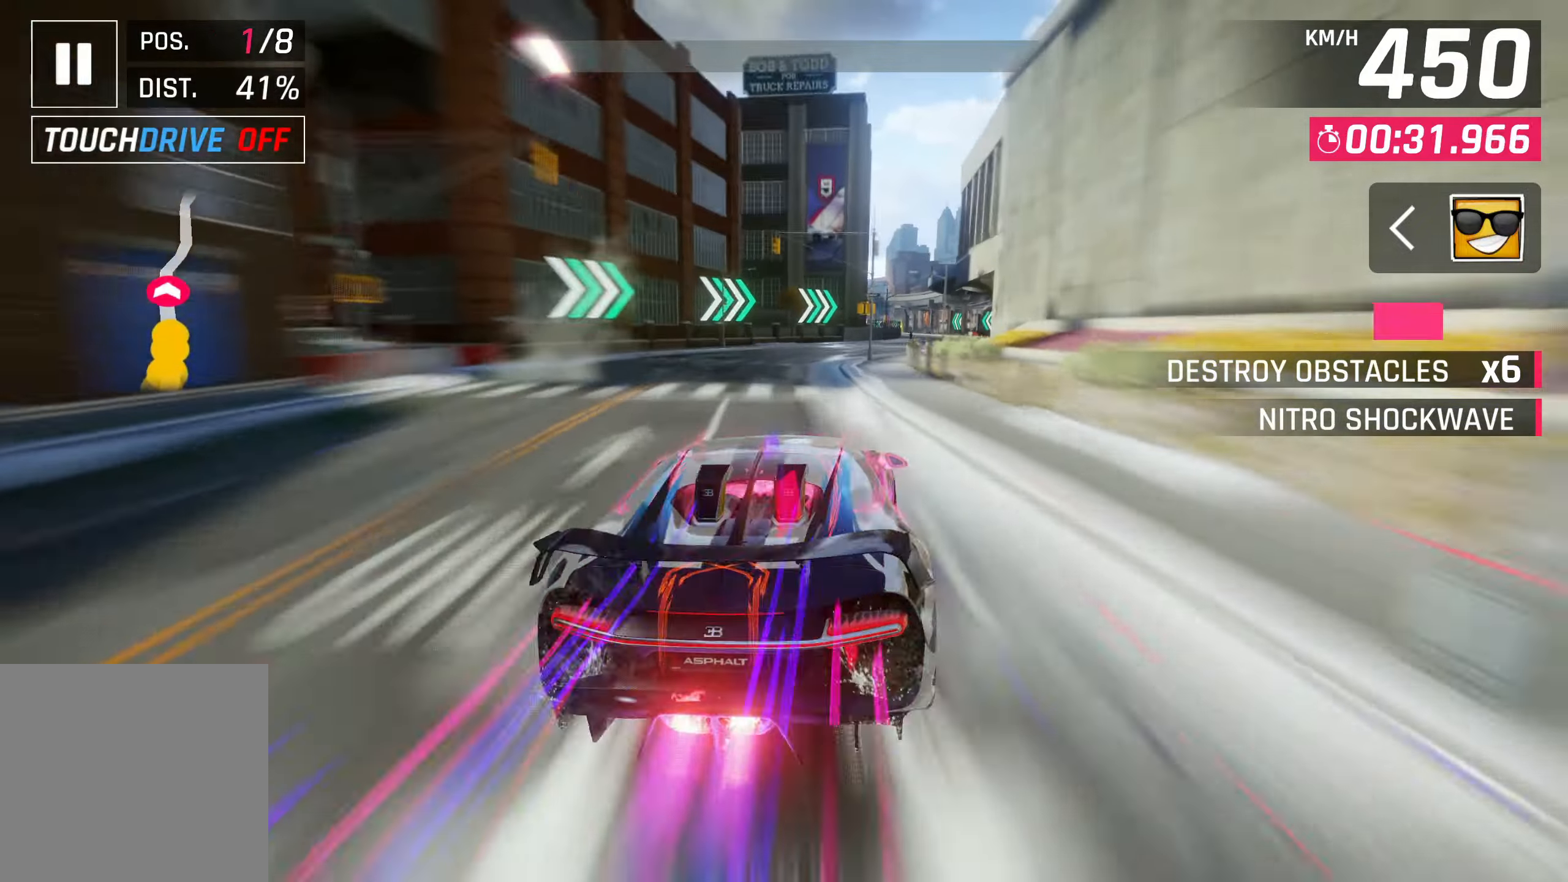
{"buttons": ["SQUARE"], "left_stick": "center", "events": [[417, "SQUARE", "down"], [417, "left_stick", "center"]]}
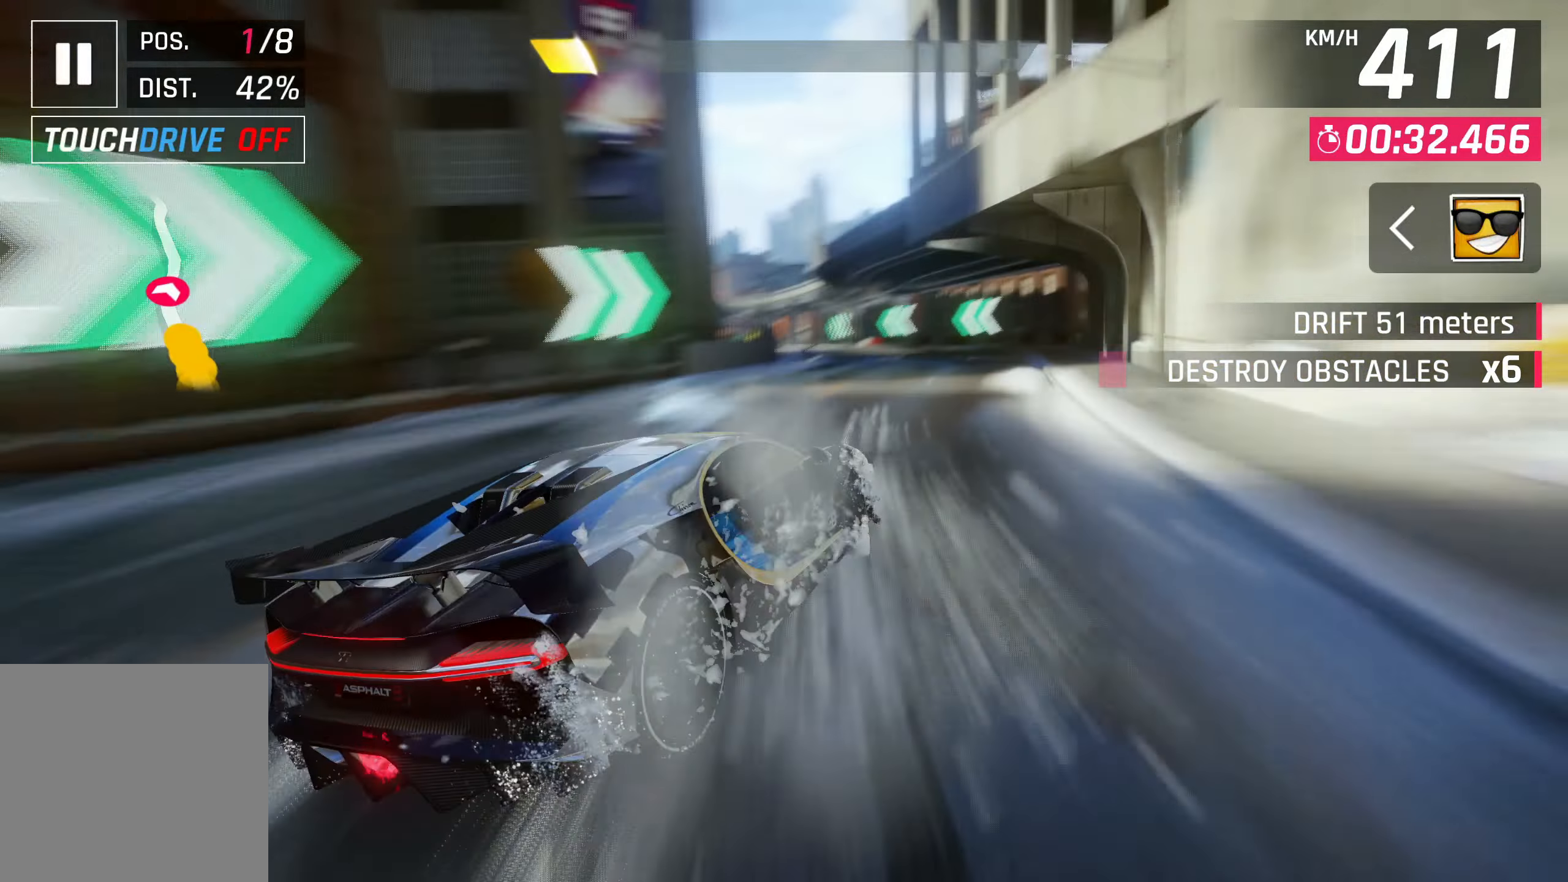
{"buttons": [], "left_stick": "left", "events": [[17, "SQUARE", "up"], [500, "left_stick", "left"]]}
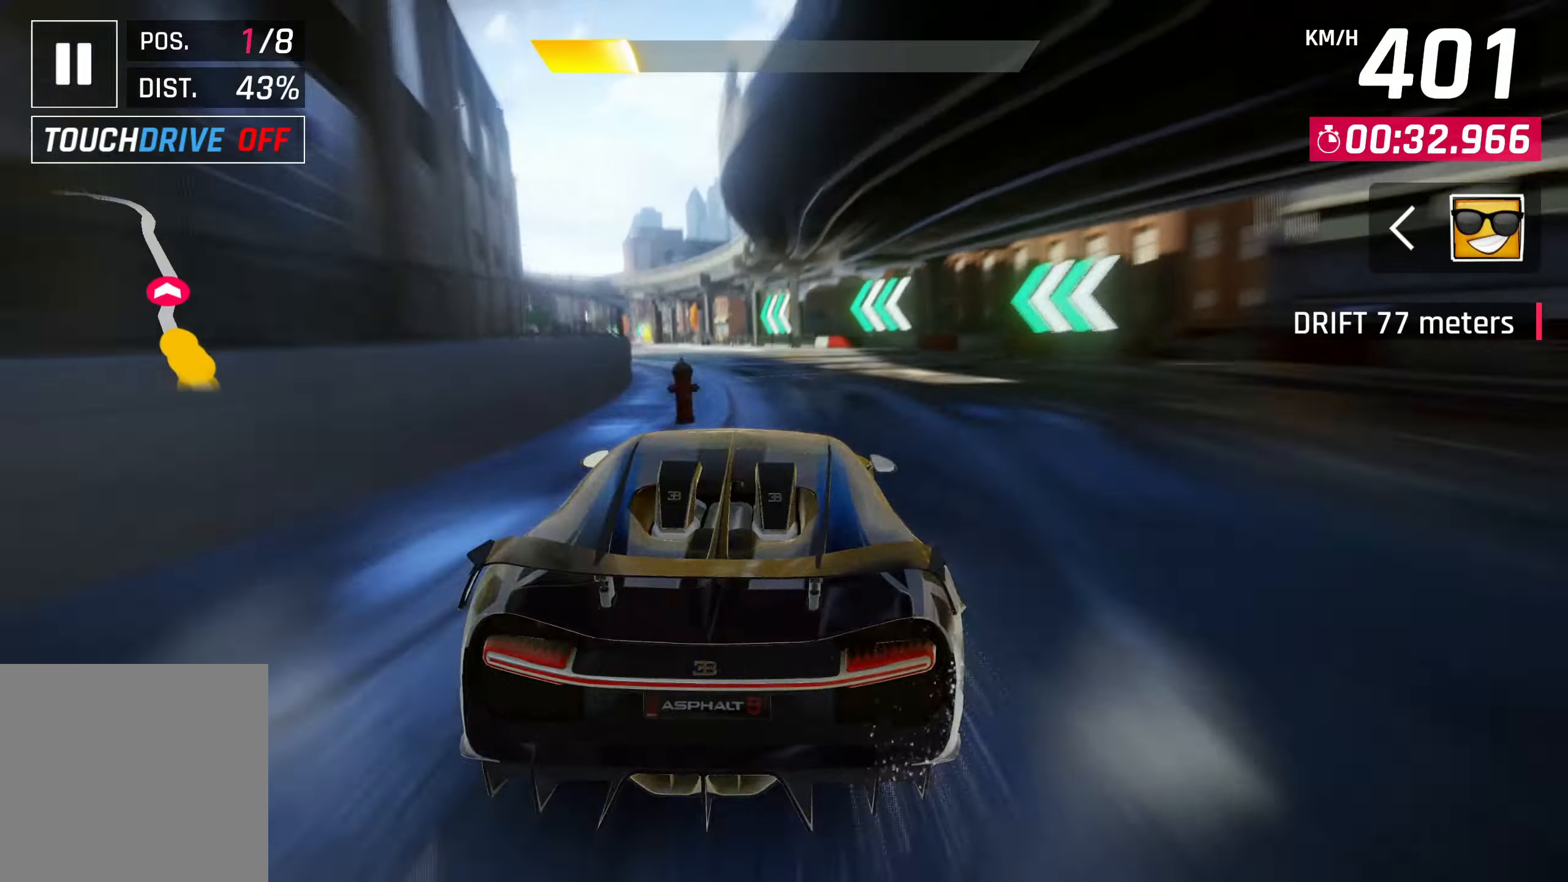
{"buttons": [], "left_stick": "left", "events": []}
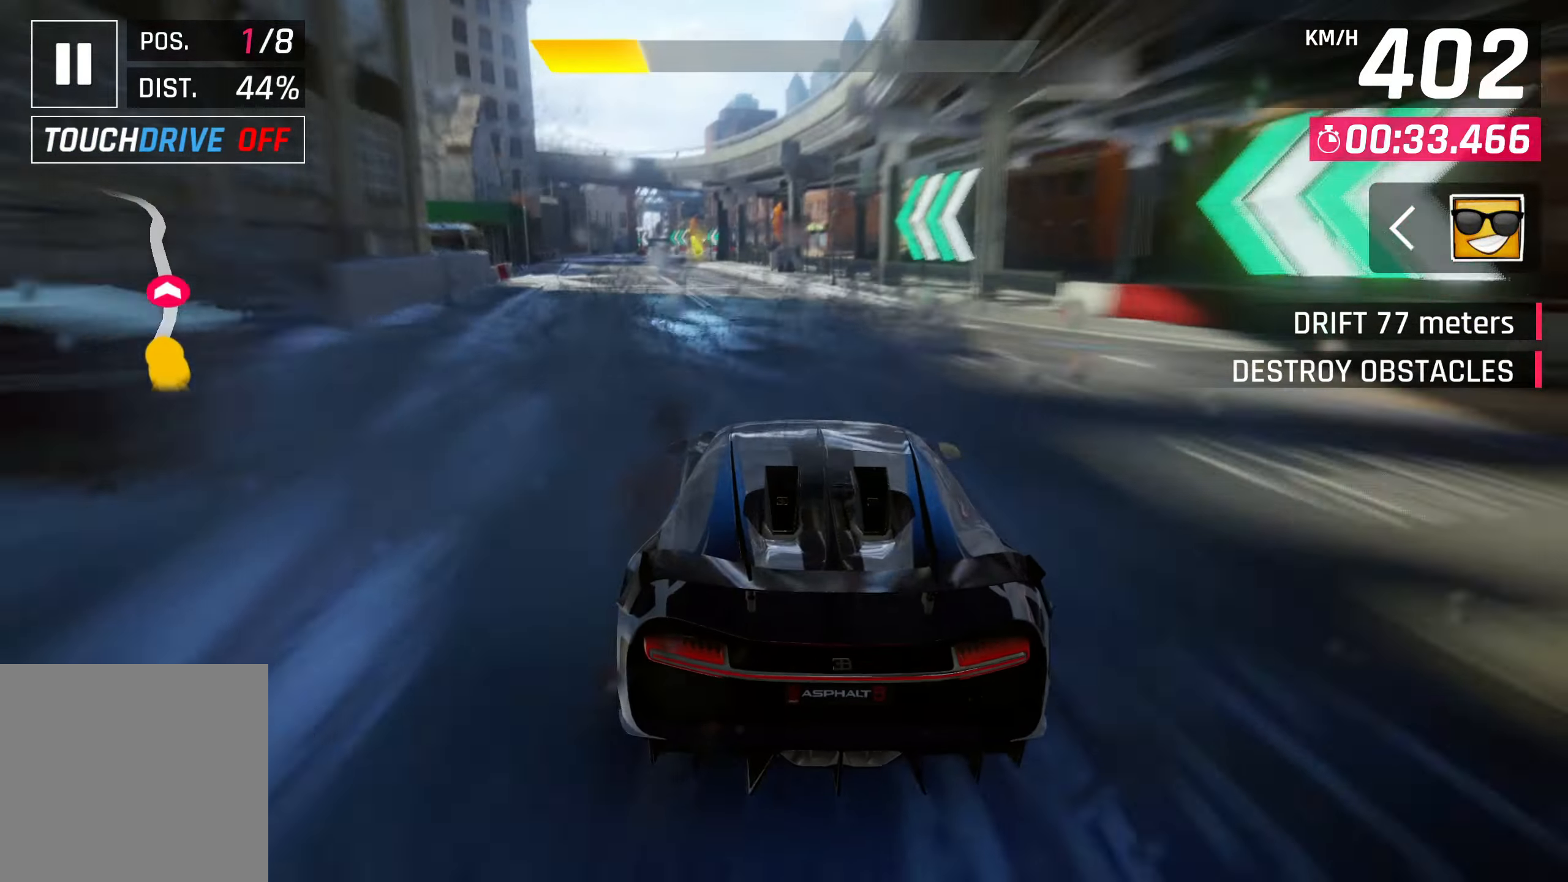
{"buttons": [], "left_stick": "center", "events": [[450, "left_stick", "center"]]}
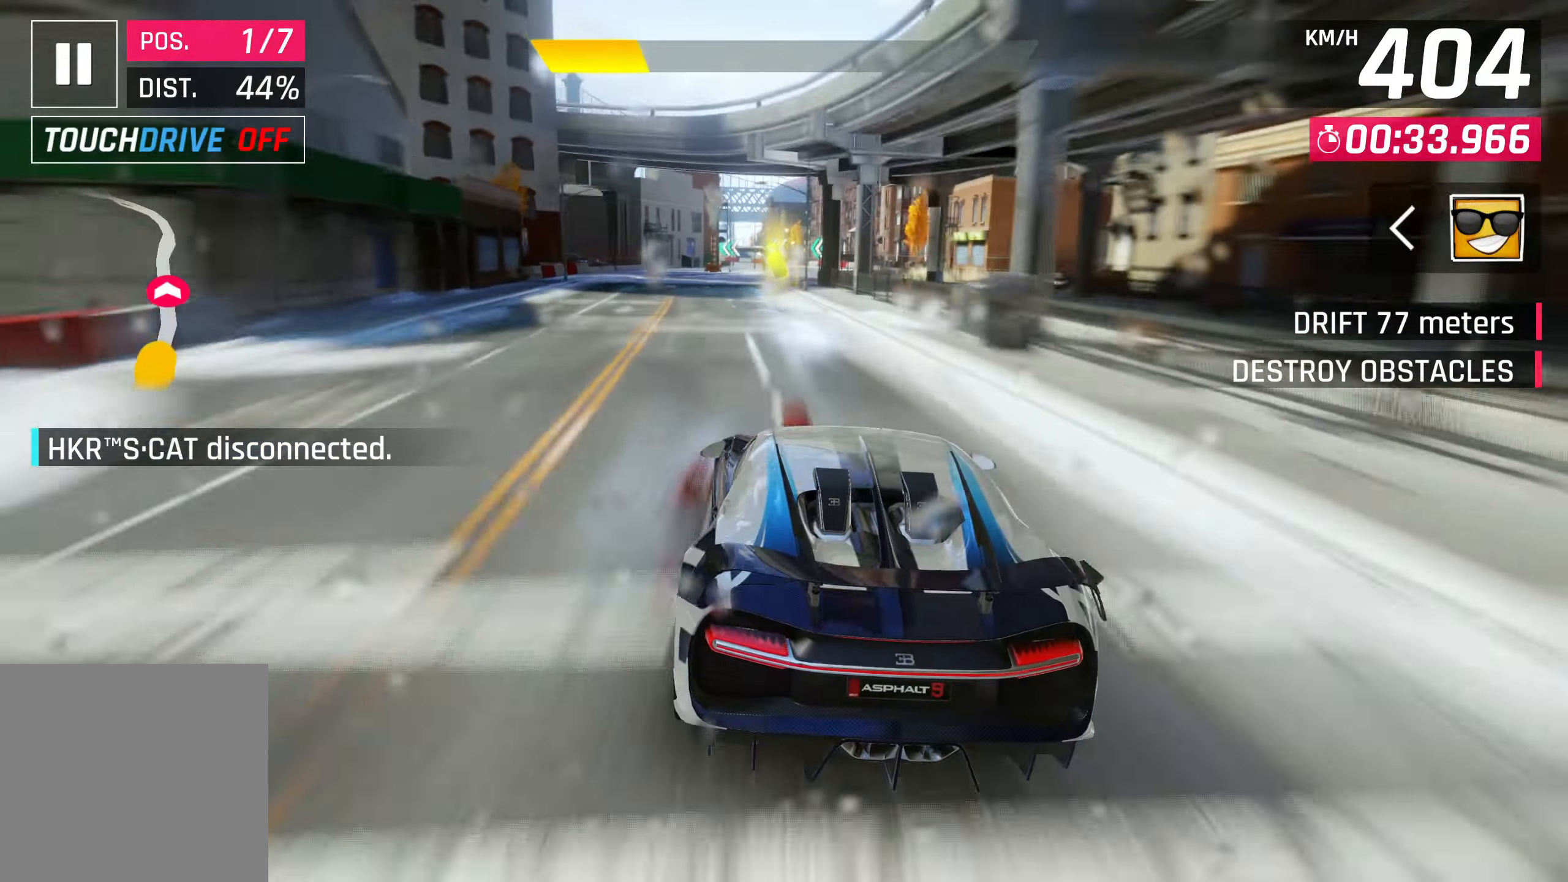
{"buttons": [], "left_stick": "center", "events": [[117, "SQUARE", "down"], [217, "SQUARE", "up"]]}
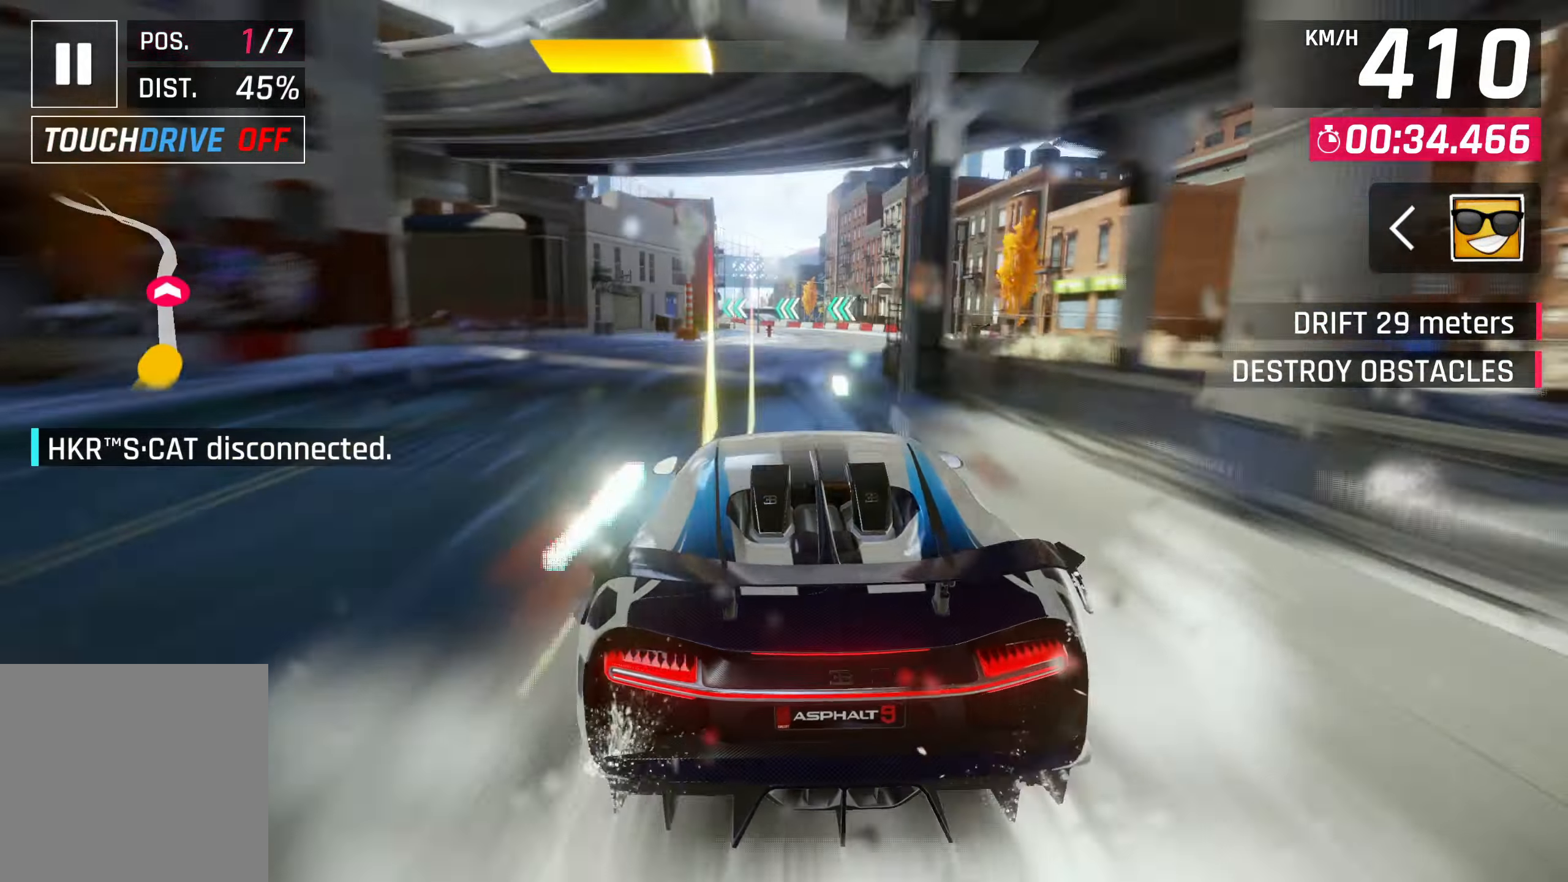
{"buttons": [], "left_stick": "center", "events": [[250, "SQUARE", "down"], [417, "SQUARE", "up"]]}
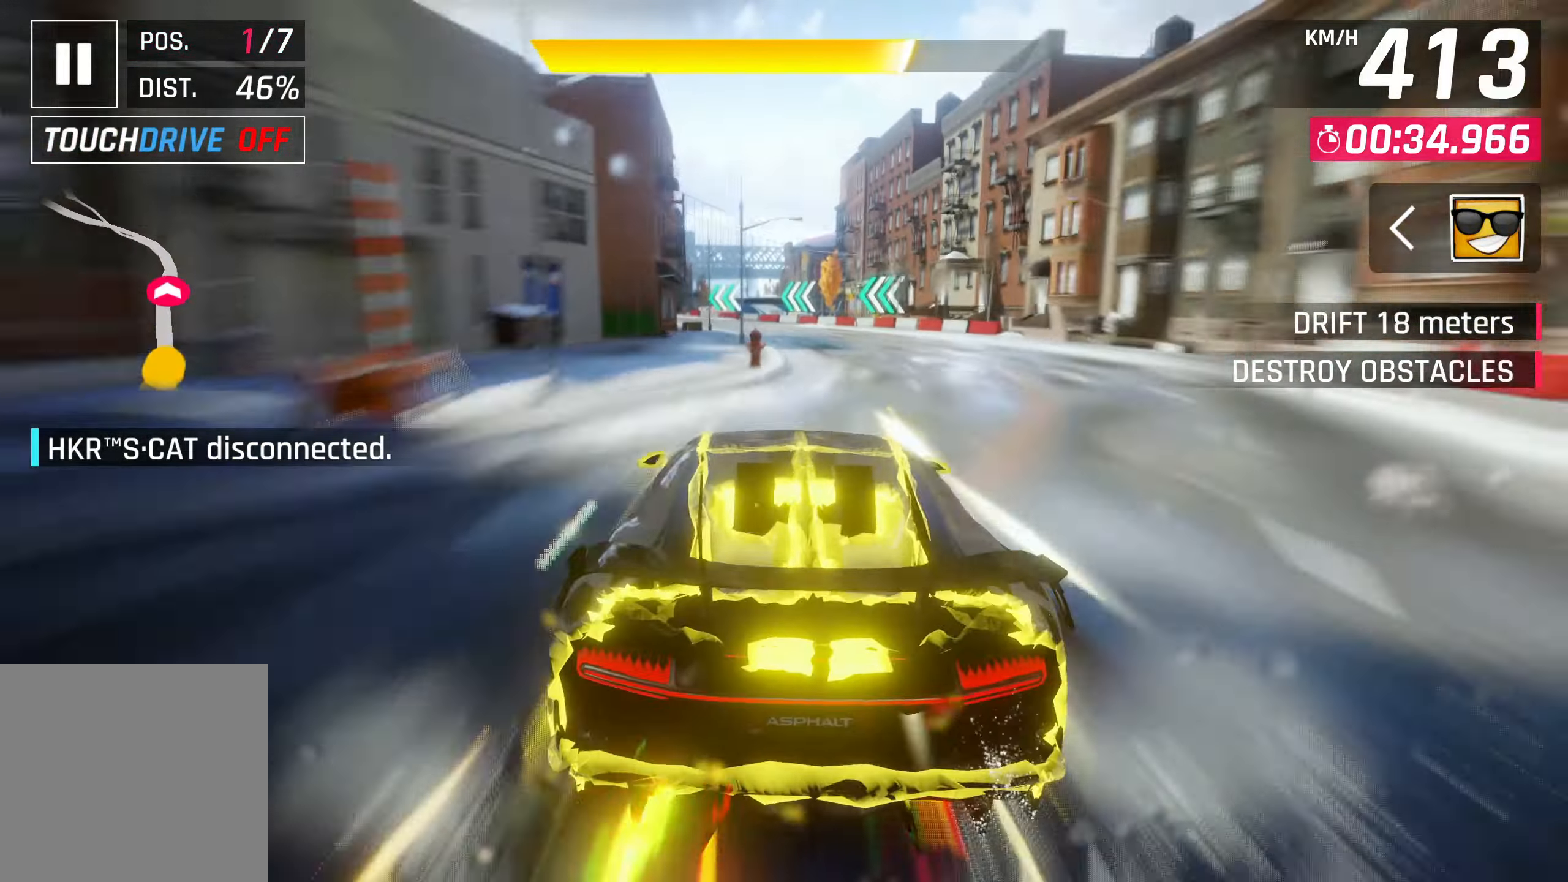
{"buttons": [], "left_stick": "left", "events": [[350, "SQUARE", "down"], [400, "left_stick", "left"], [450, "SQUARE", "up"]]}
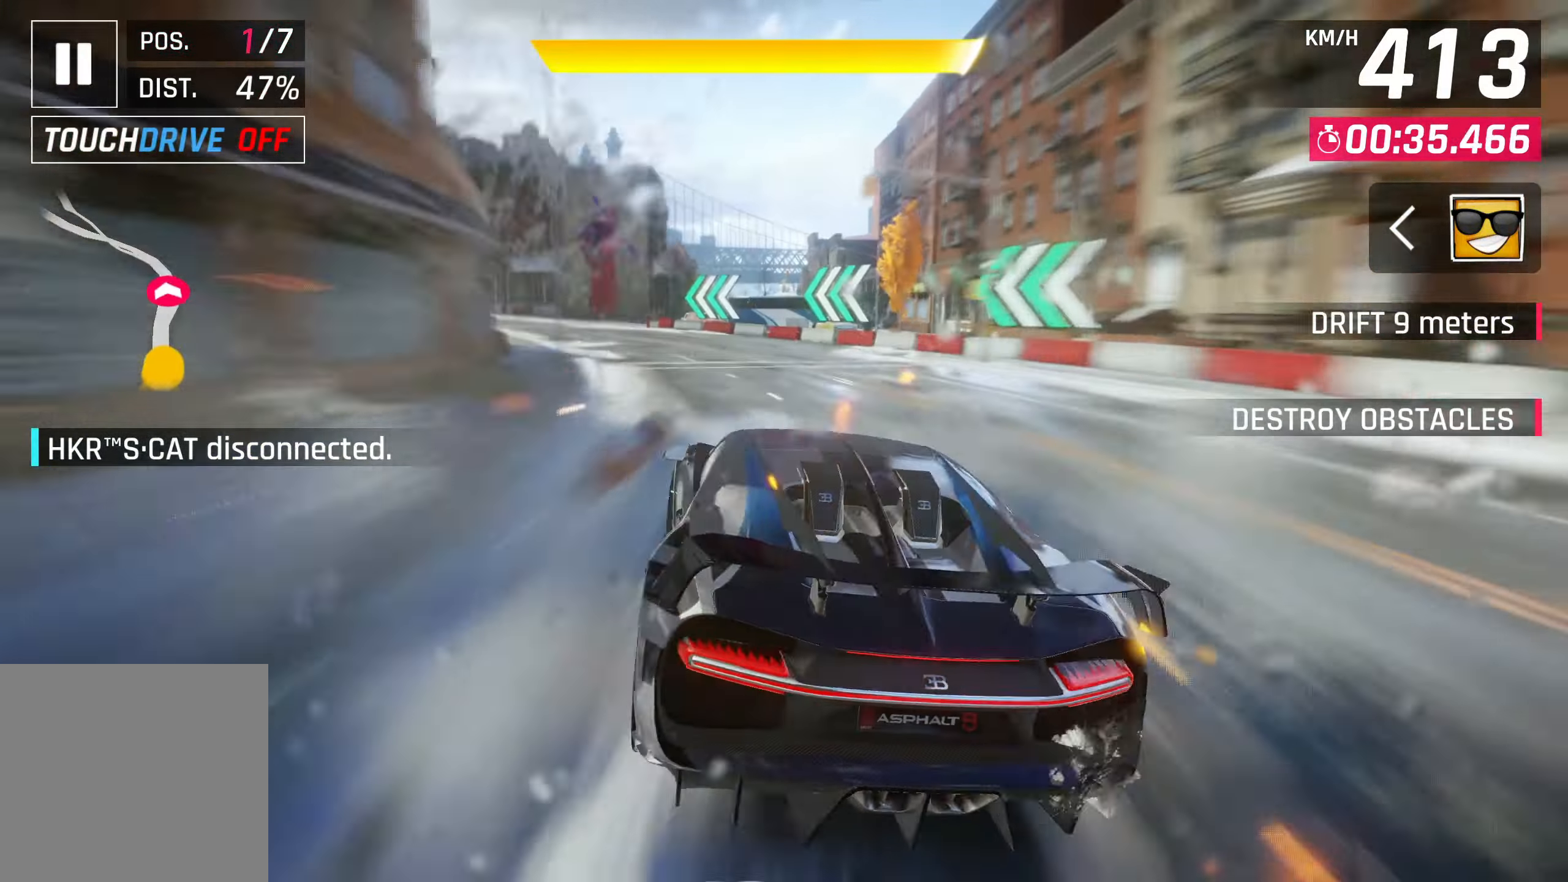
{"buttons": [], "left_stick": "left", "events": []}